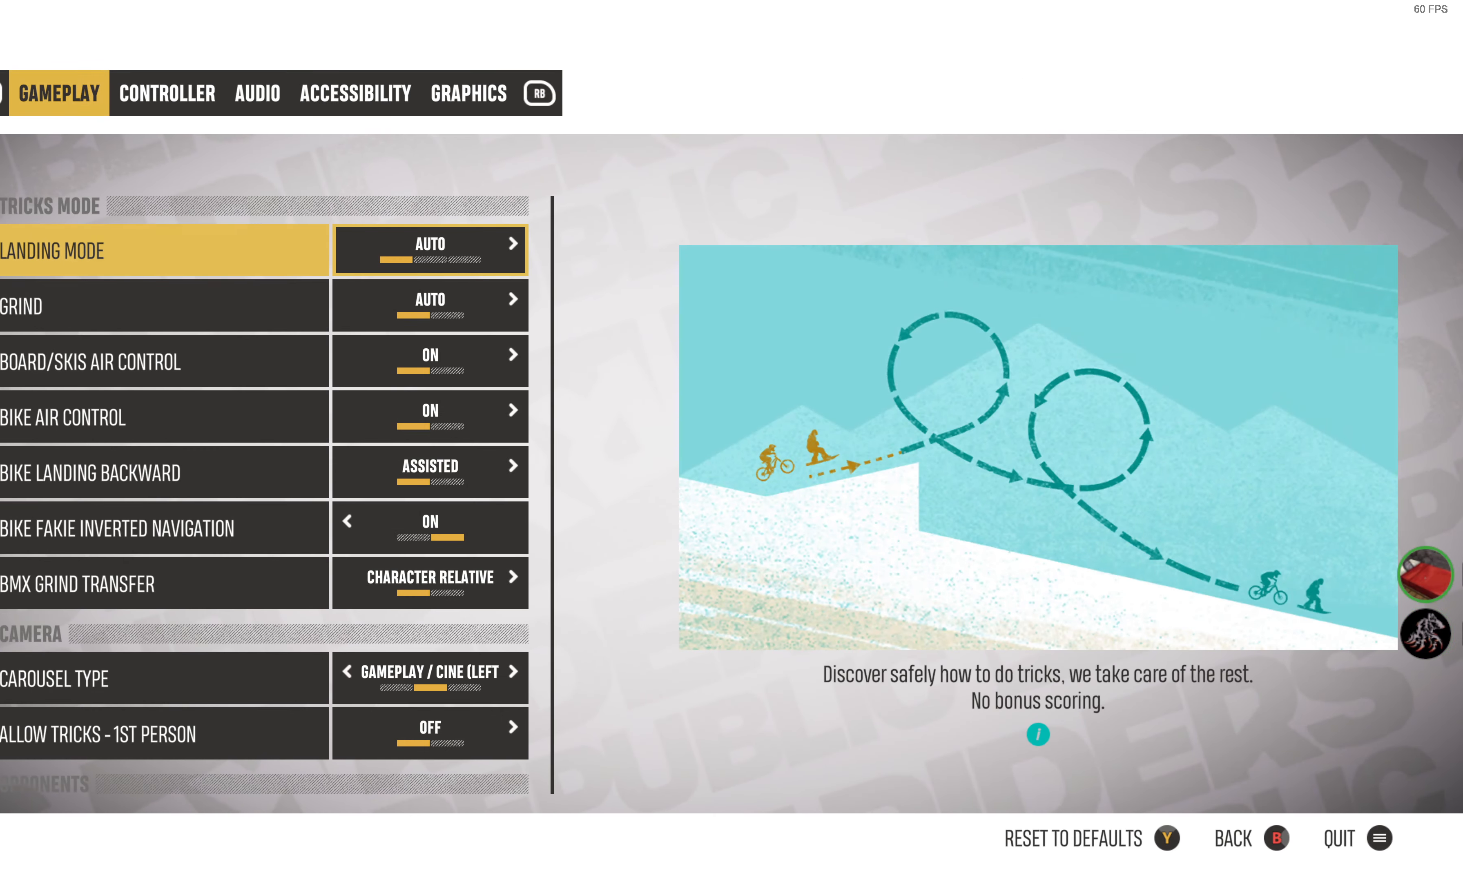
Gameplay with a controller (PlayStation layout); each line is a JSON object with the inputs held at the frame after it. "events" lists button and stick changes between this image and that frame as [ms after this image, input, new state], when the widget could be followed in between.
{"buttons": [], "left_stick": "center", "right_stick": "center", "events": []}
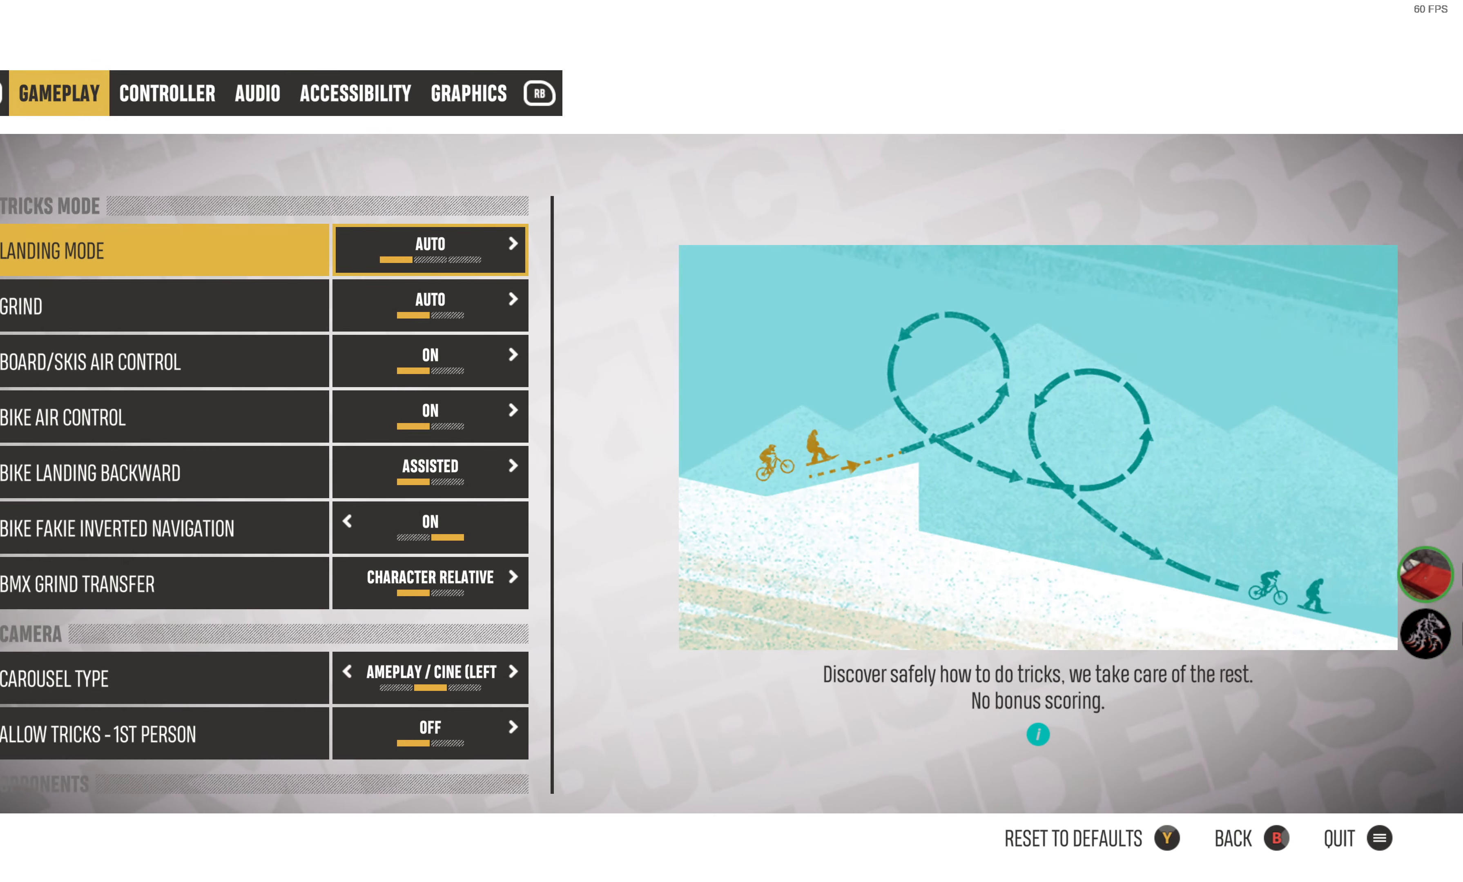
{"buttons": [], "left_stick": "center", "right_stick": "center", "events": []}
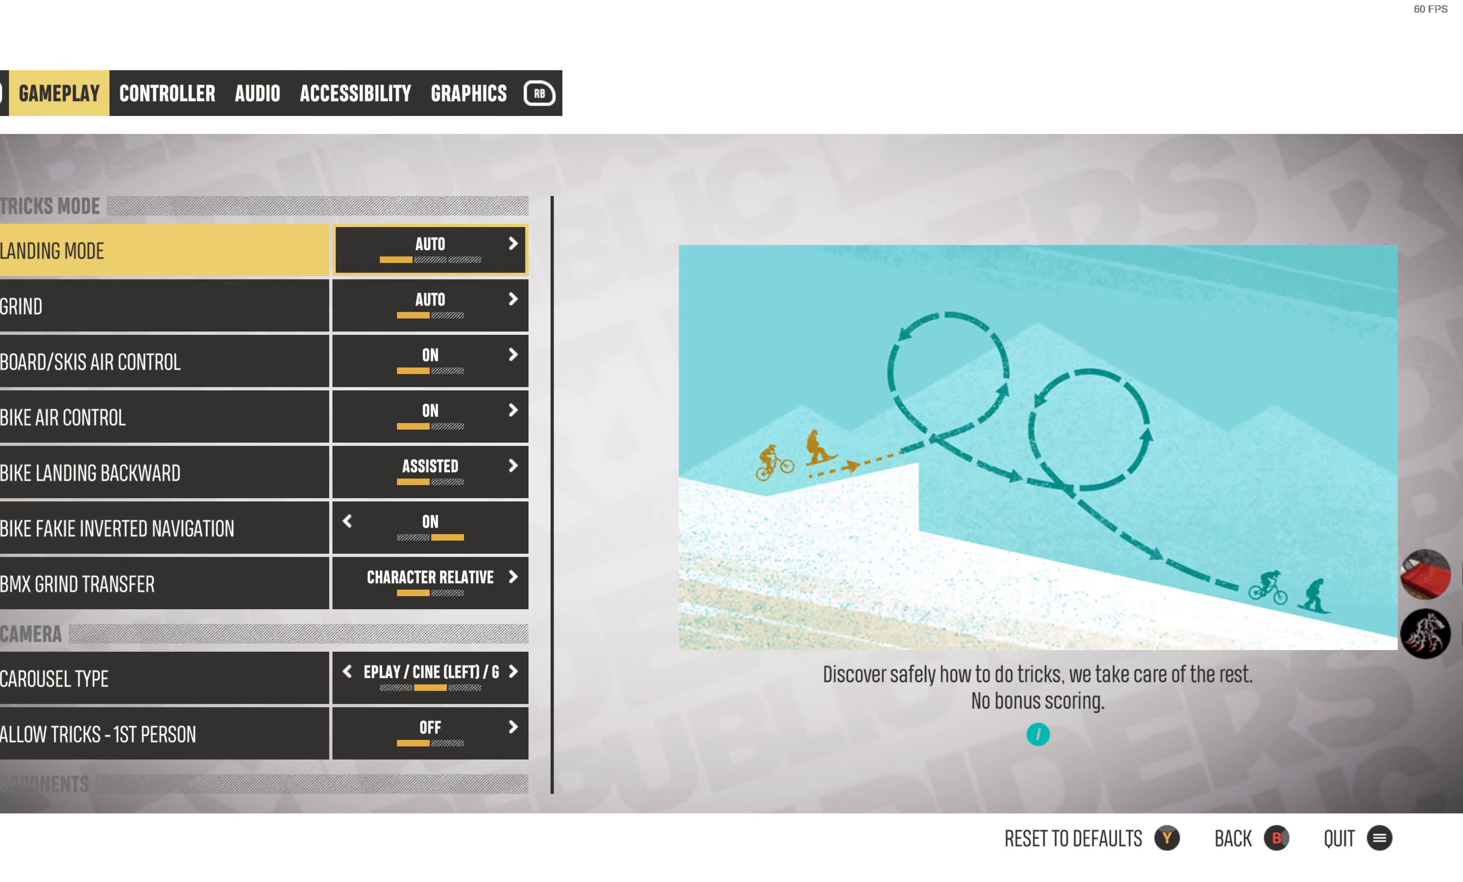
{"buttons": [], "left_stick": "center", "right_stick": "center", "events": []}
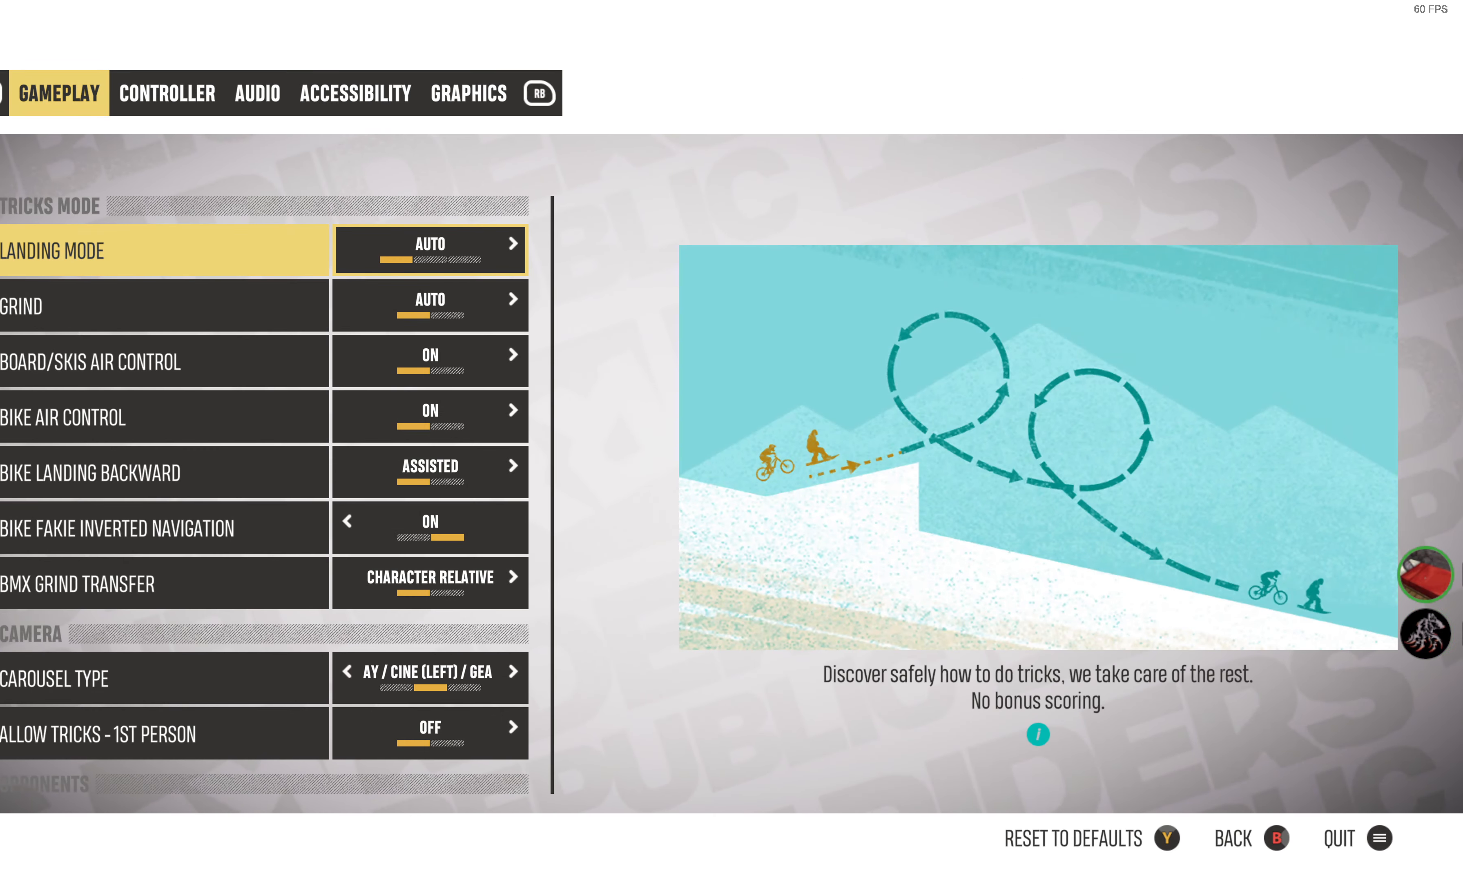
{"buttons": [], "left_stick": "center", "right_stick": "center", "events": []}
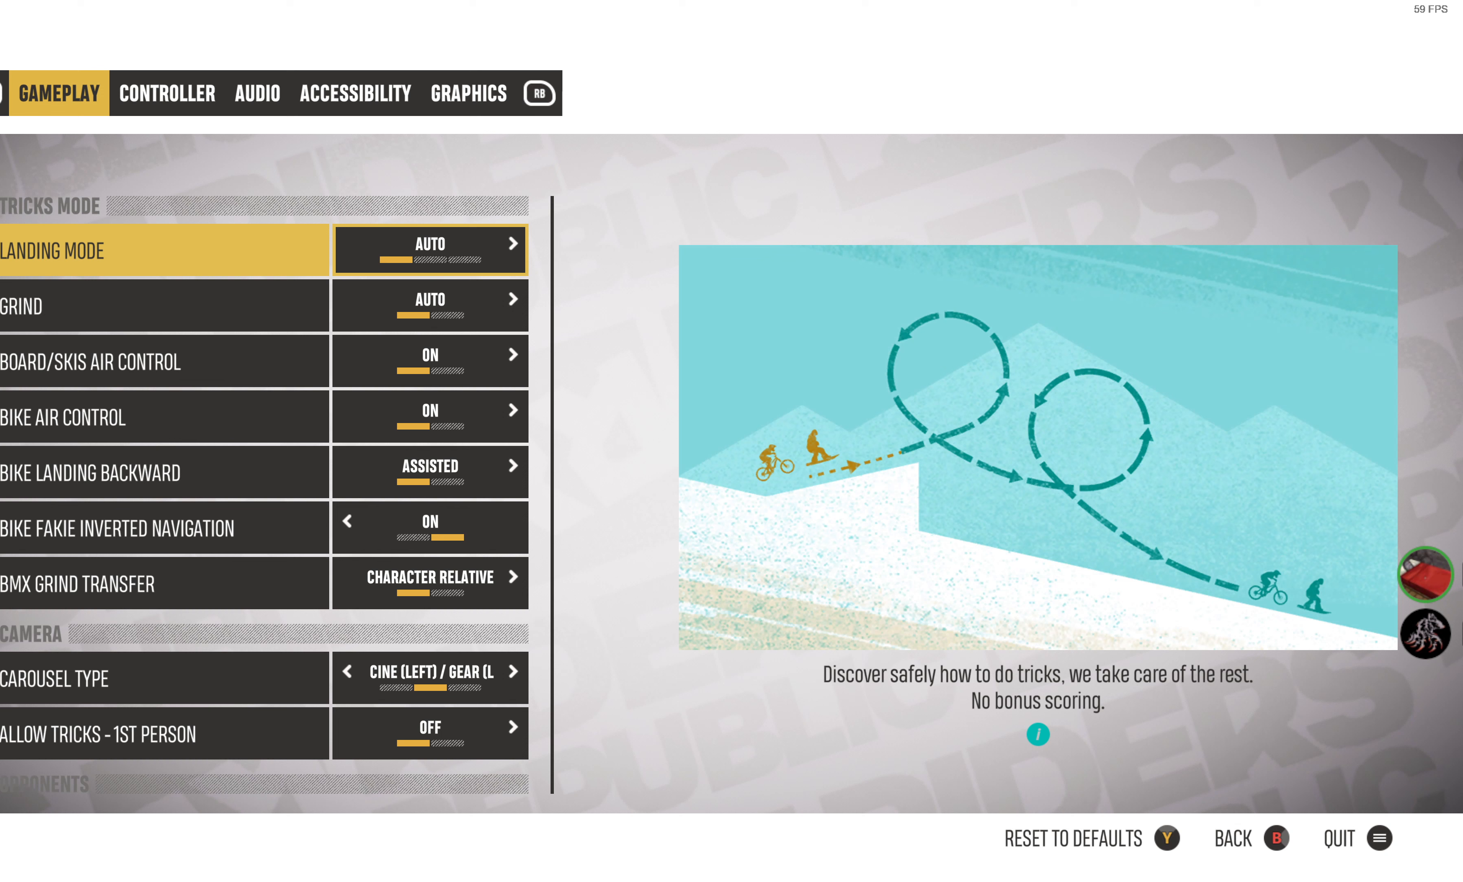
{"buttons": ["R1"], "left_stick": "center", "right_stick": "center", "events": [[450, "R1", "down"]]}
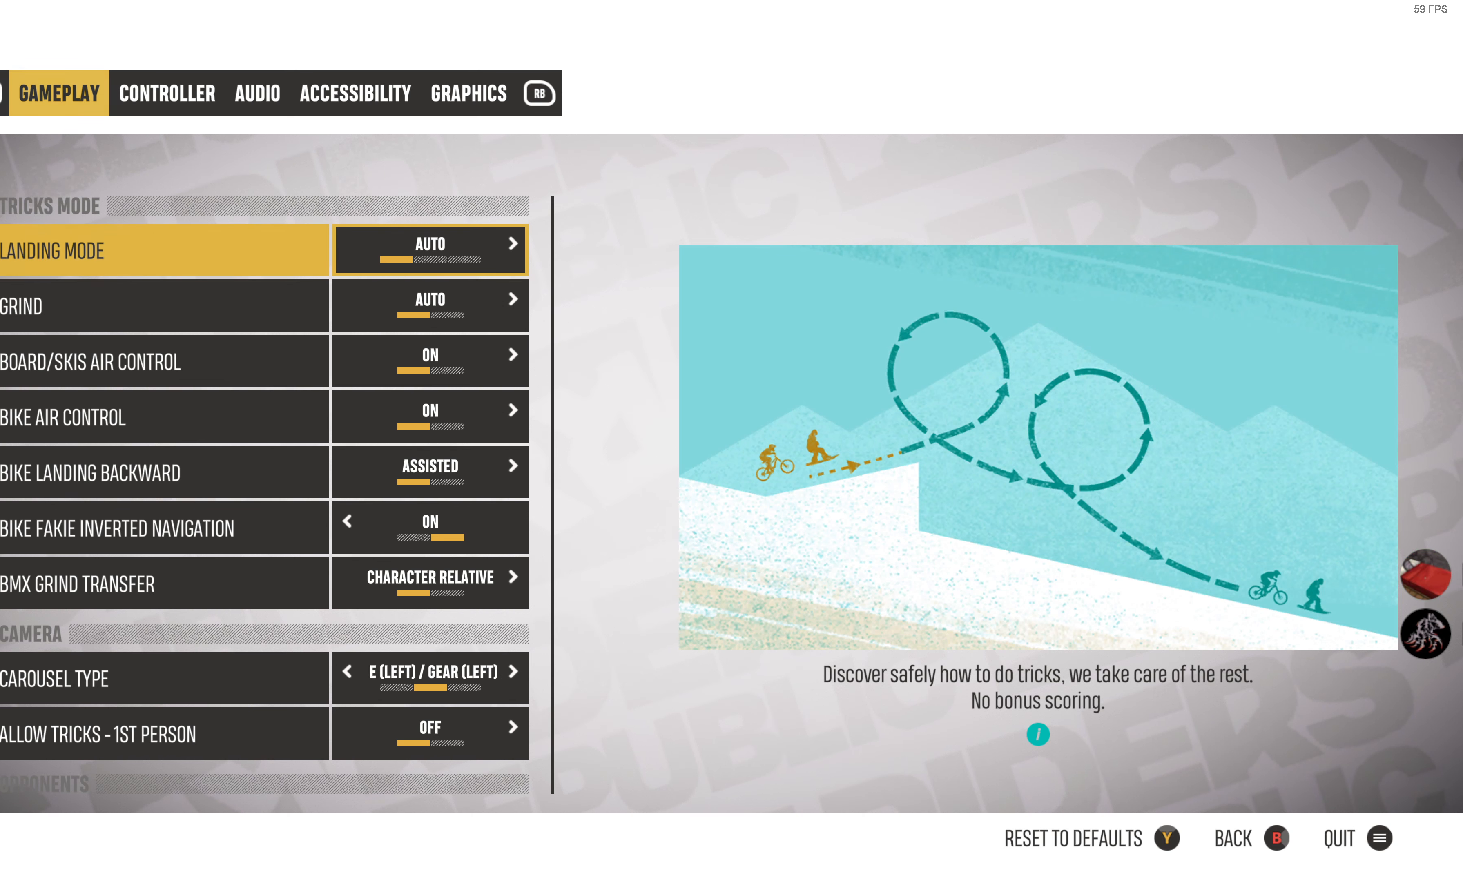
{"buttons": [], "left_stick": "center", "right_stick": "center", "events": [[67, "R1", "up"], [150, "R1", "down"], [250, "R1", "up"], [317, "R1", "down"], [417, "R1", "up"]]}
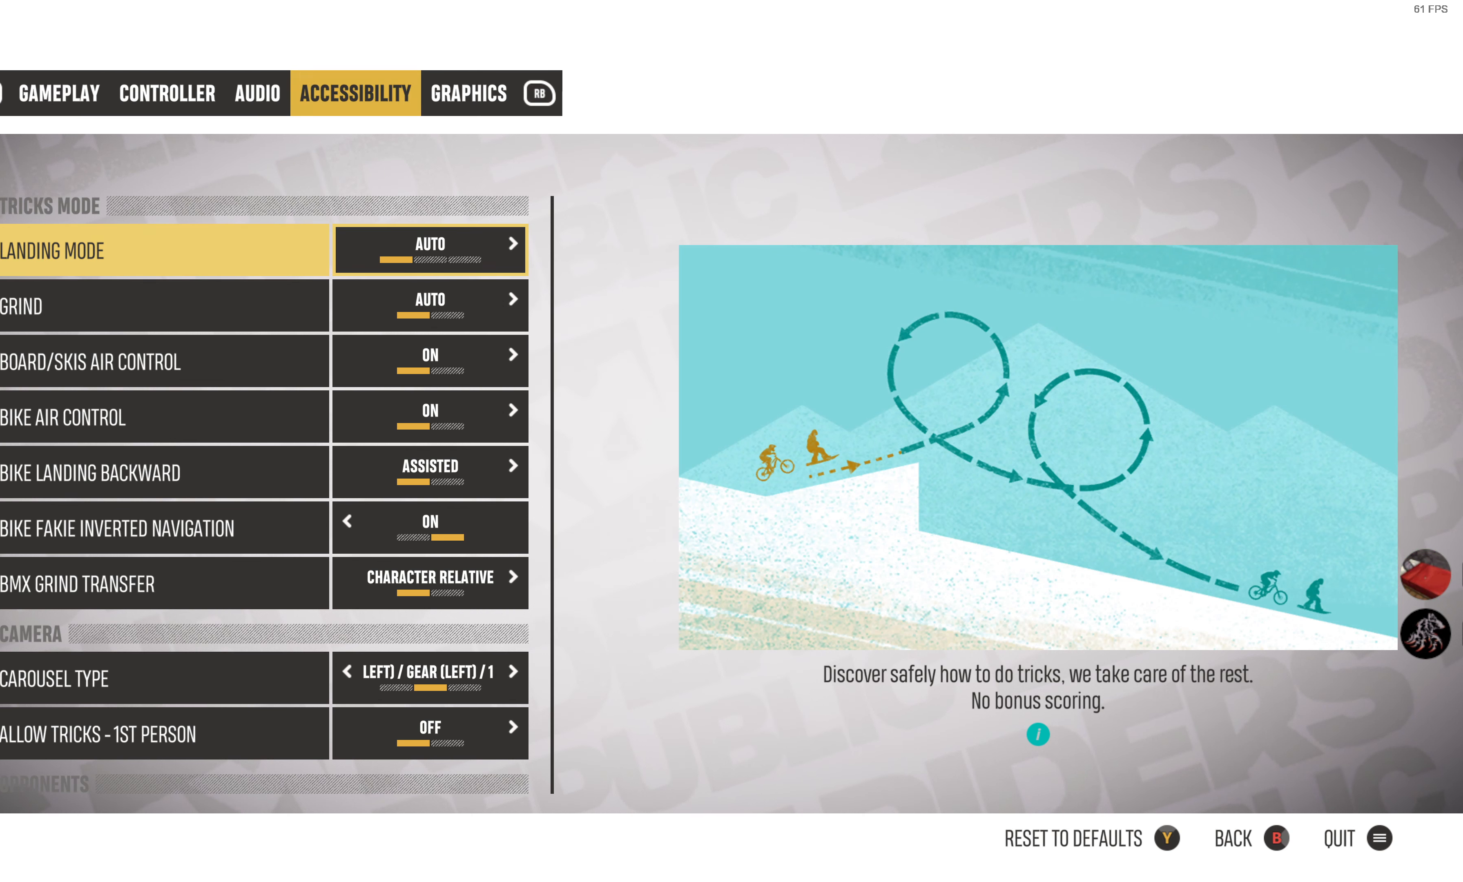
{"buttons": [], "left_stick": "center", "right_stick": "center", "events": [[17, "R1", "down"], [133, "R1", "up"]]}
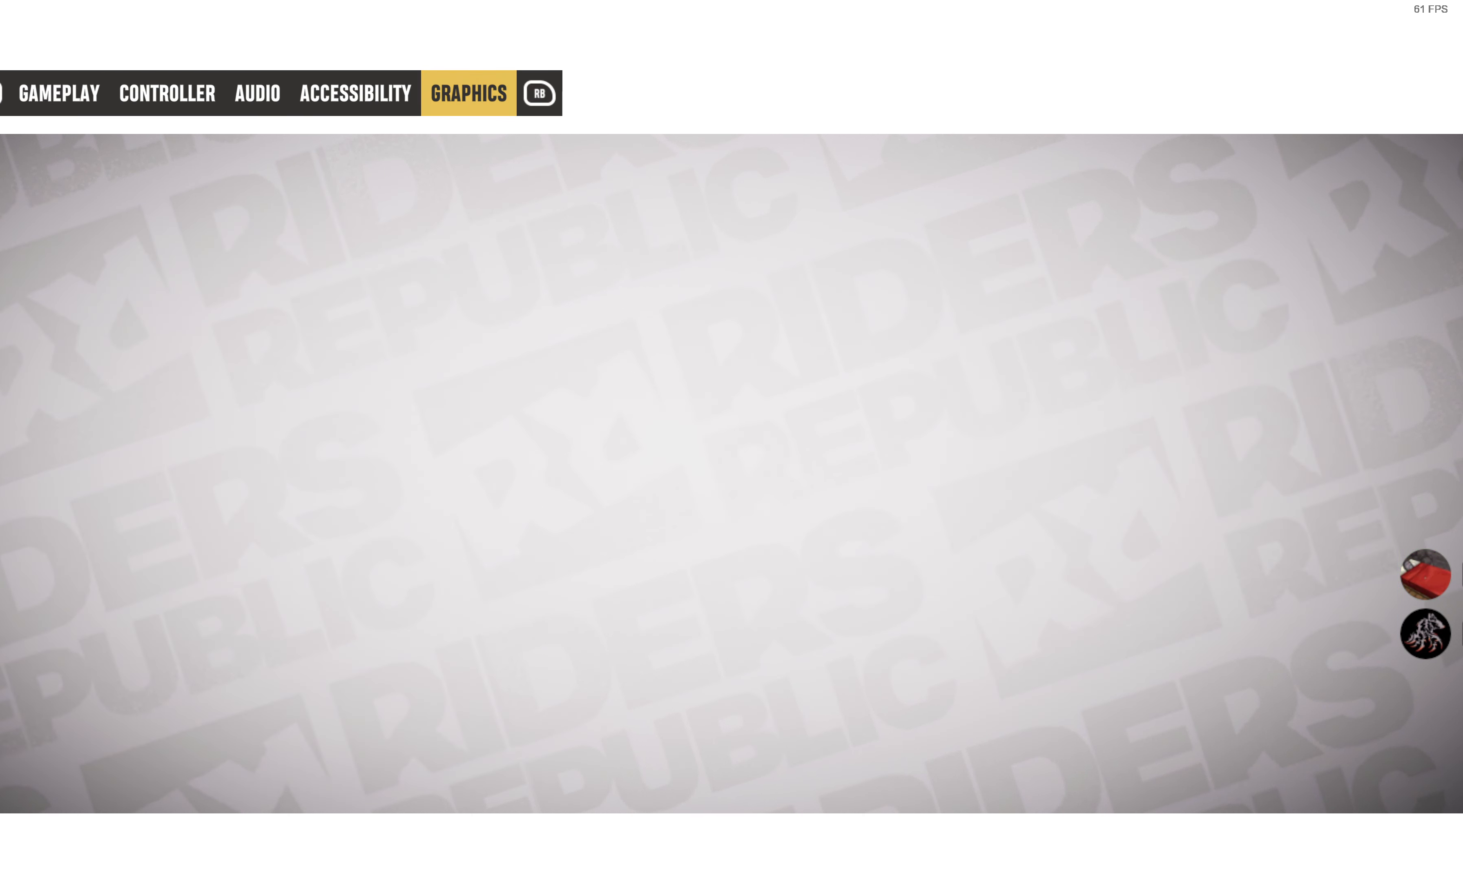
{"buttons": [], "left_stick": "center", "right_stick": "center", "events": []}
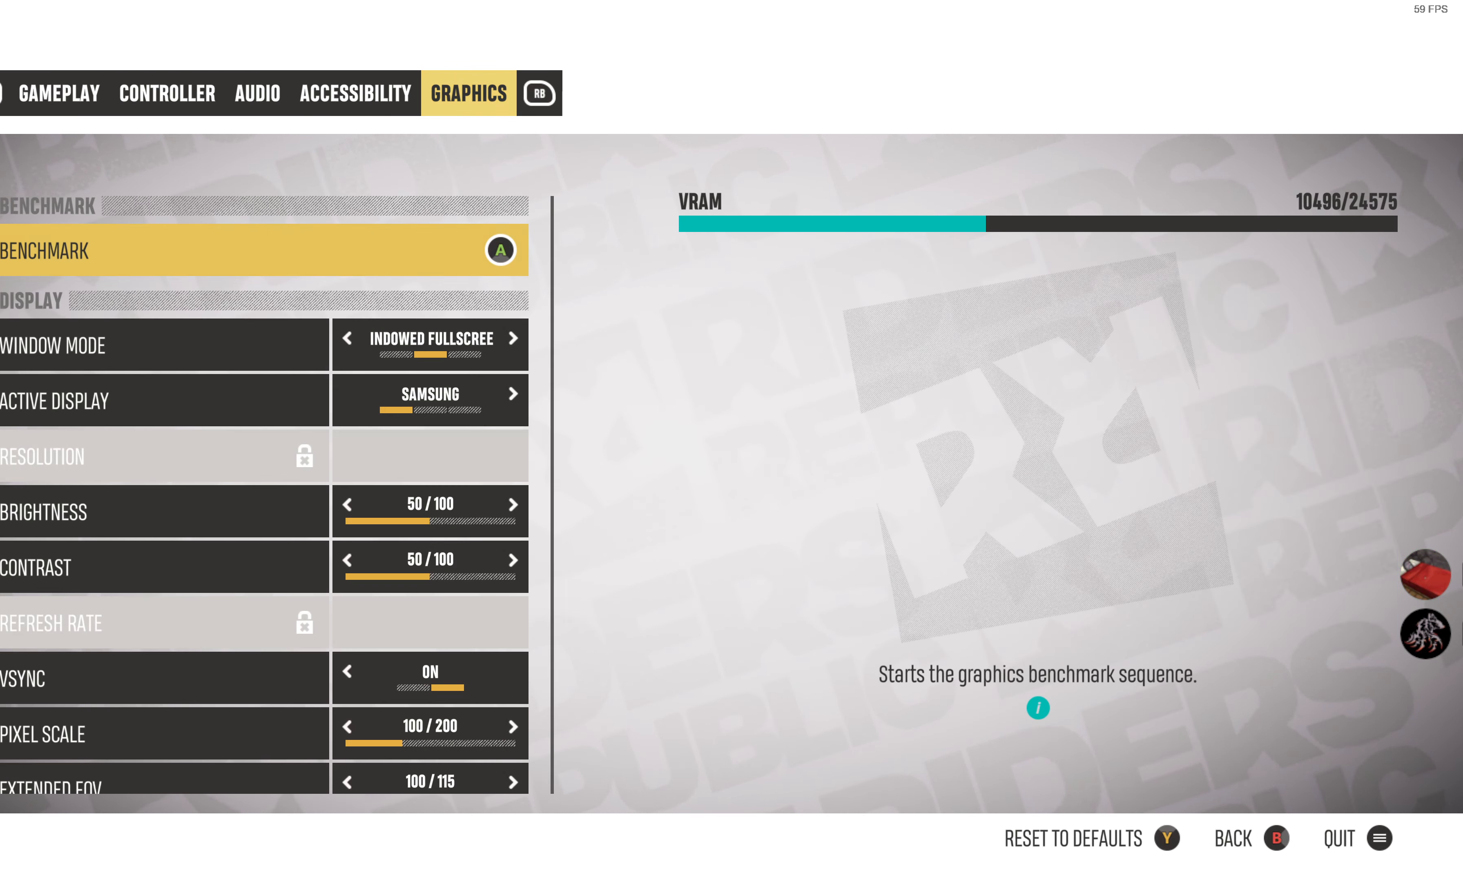
{"buttons": [], "left_stick": "center", "right_stick": "center", "events": []}
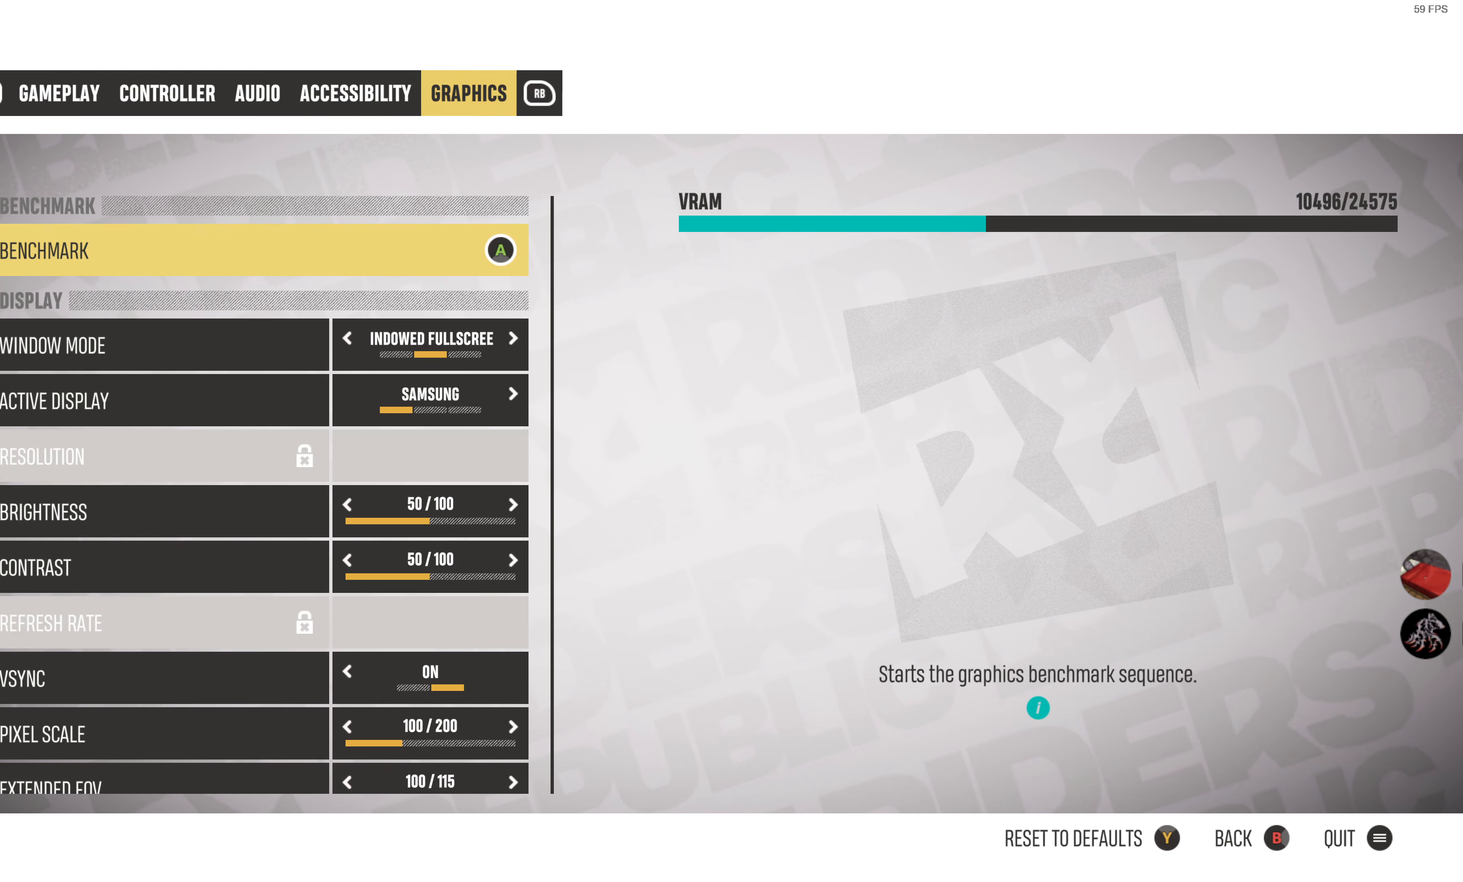
{"buttons": [], "left_stick": "center", "right_stick": "center", "events": []}
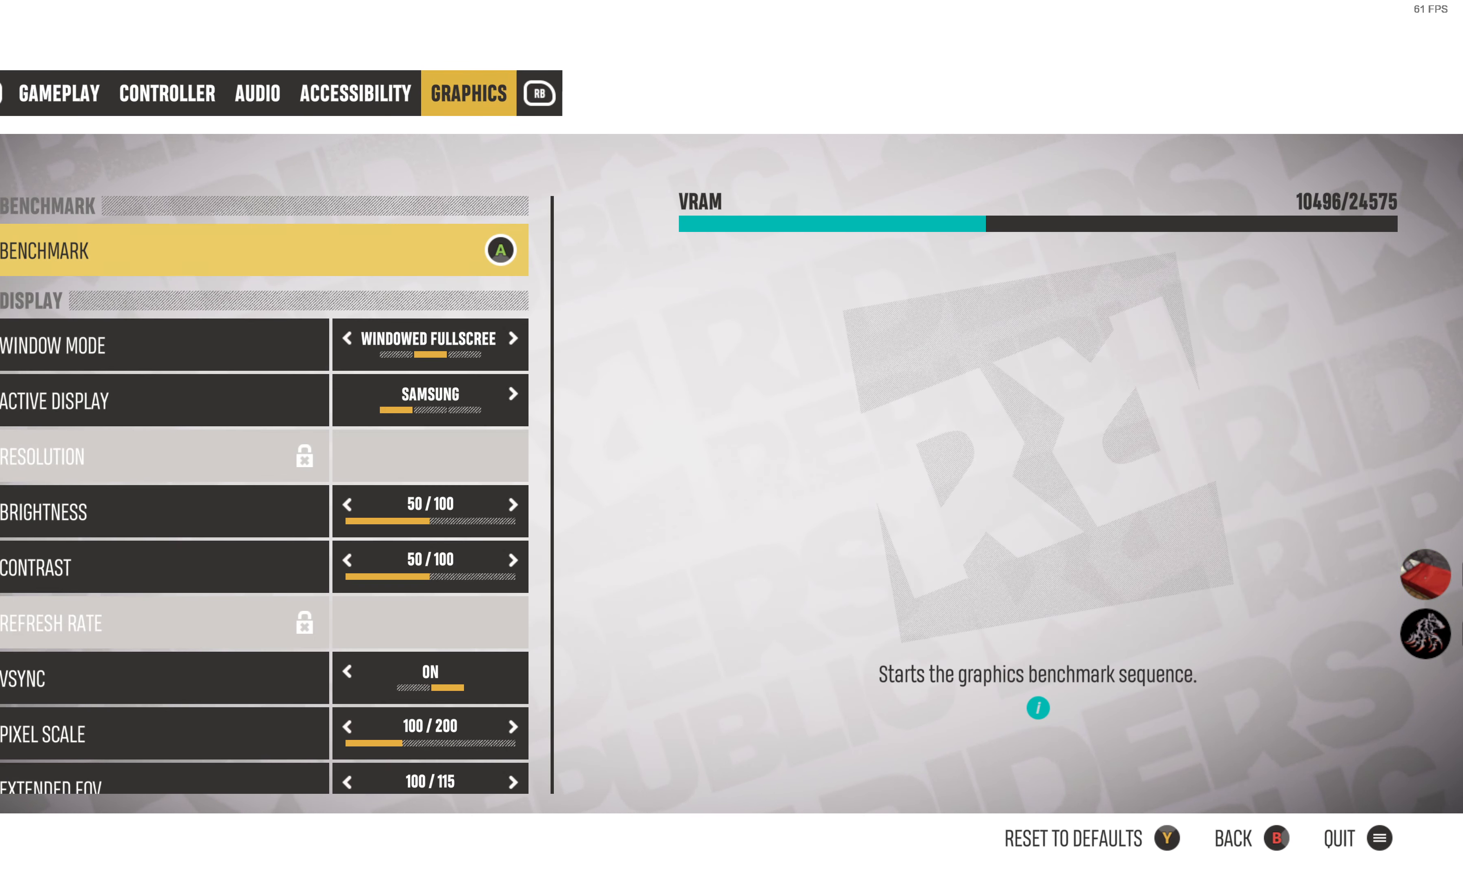
{"buttons": [], "left_stick": "center", "right_stick": "center", "events": []}
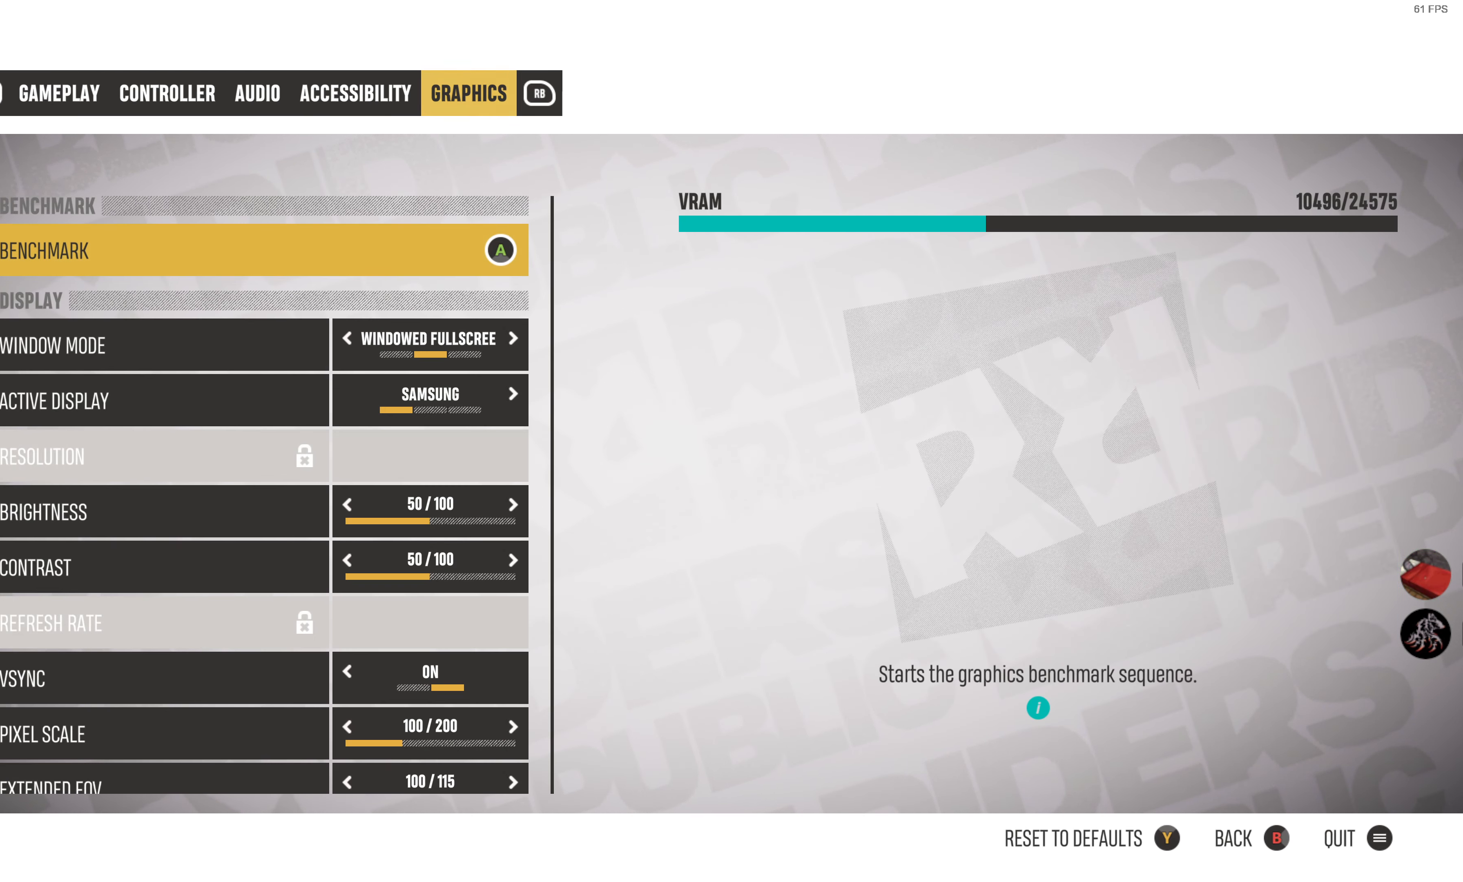
{"buttons": ["DPAD_DOWN"], "left_stick": "center", "right_stick": "center", "events": [[483, "DPAD_DOWN", "down"]]}
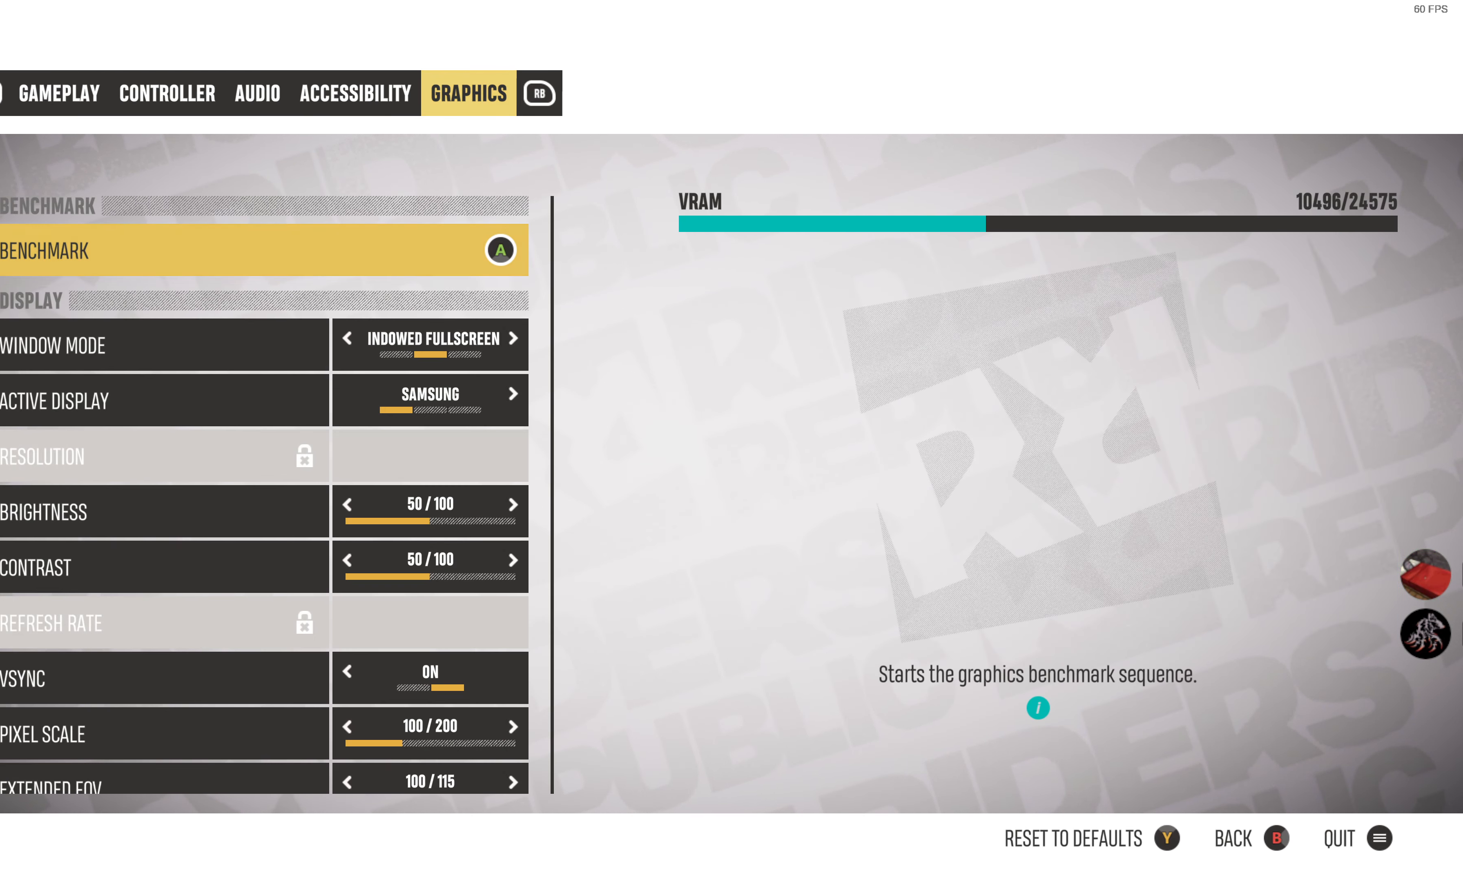
{"buttons": [], "left_stick": "center", "right_stick": "center", "events": [[83, "DPAD_DOWN", "up"], [367, "DPAD_DOWN", "down"], [467, "DPAD_DOWN", "up"]]}
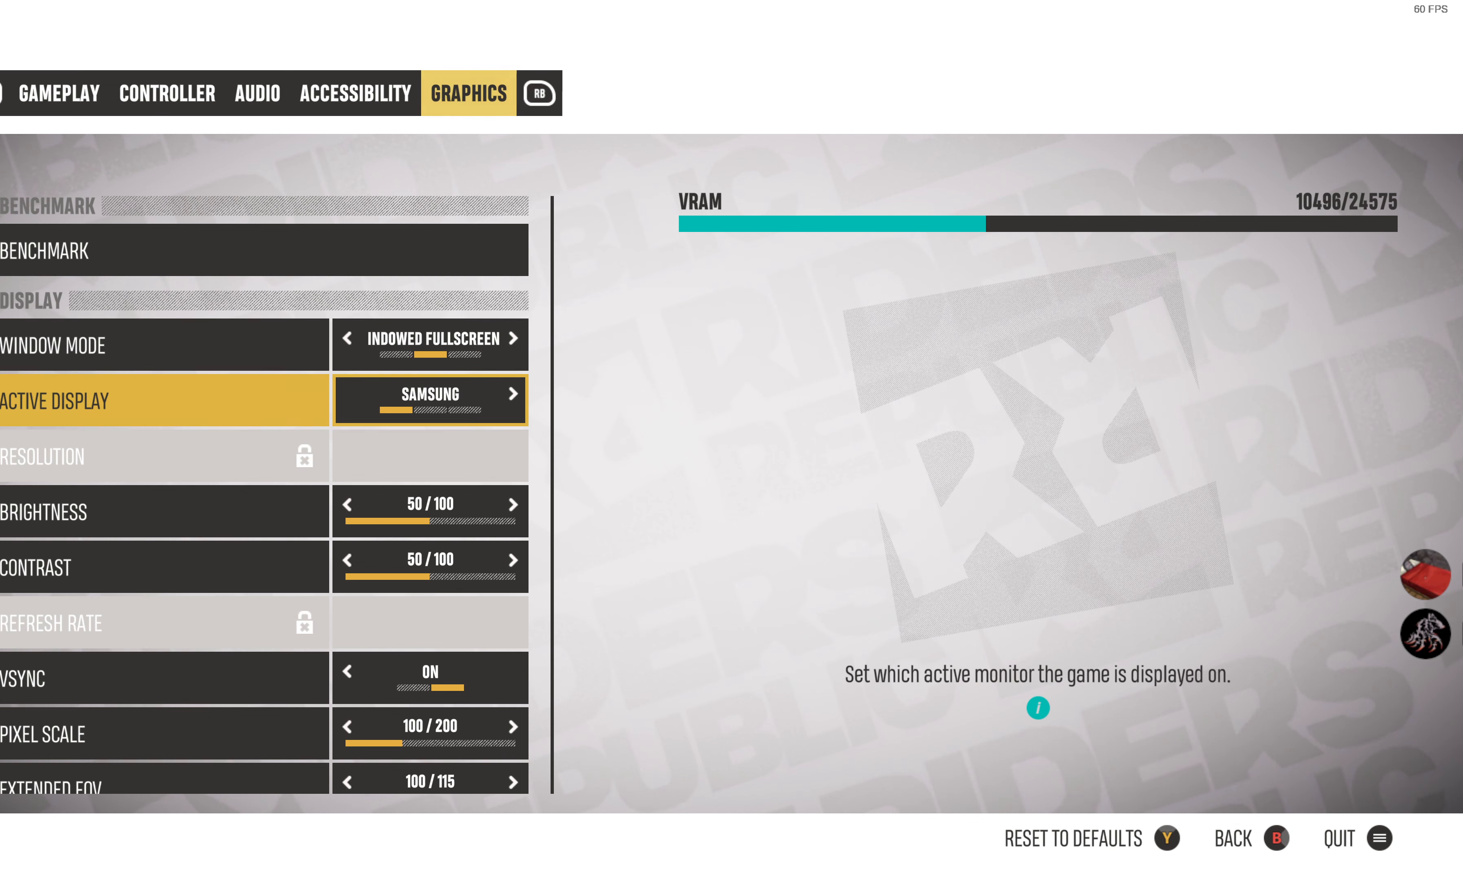
{"buttons": [], "left_stick": "center", "right_stick": "center", "events": [[317, "DPAD_DOWN", "down"], [417, "DPAD_DOWN", "up"]]}
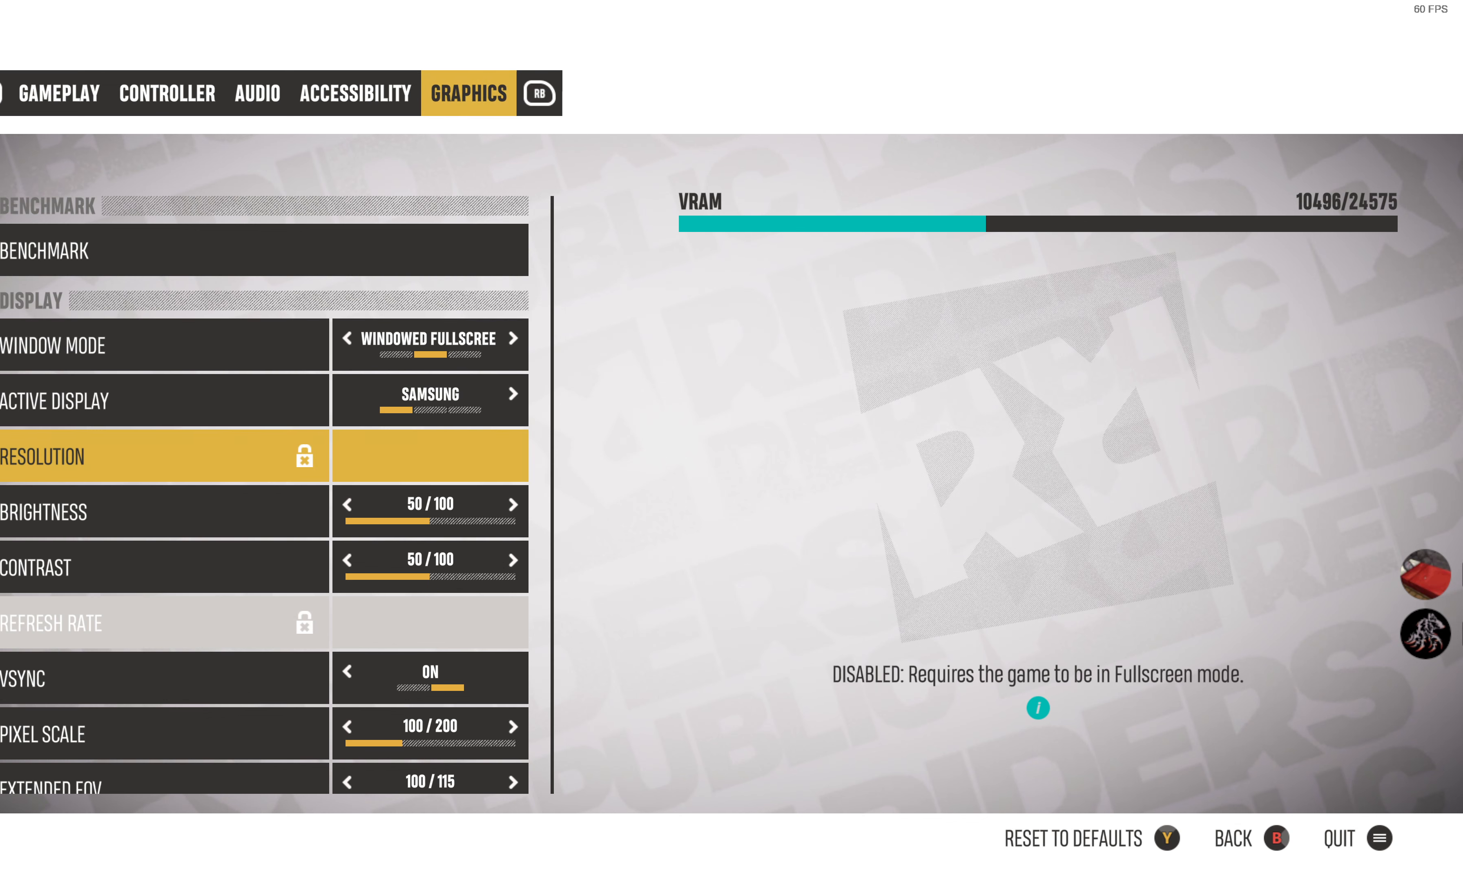
{"buttons": [], "left_stick": "center", "right_stick": "center", "events": []}
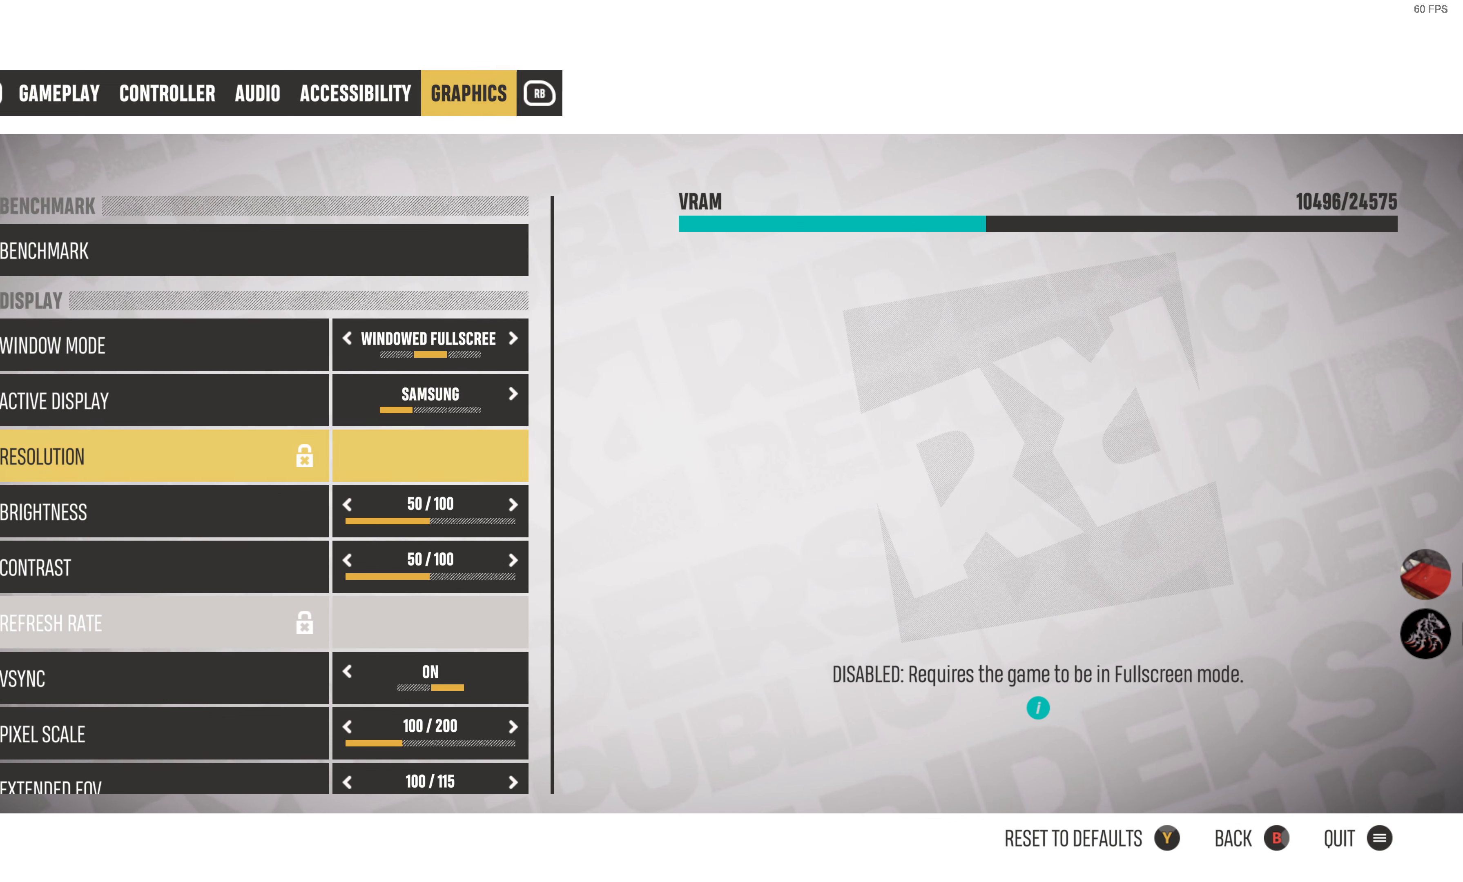
{"buttons": ["DPAD_DOWN"], "left_stick": "center", "right_stick": "center", "events": [[467, "DPAD_DOWN", "down"]]}
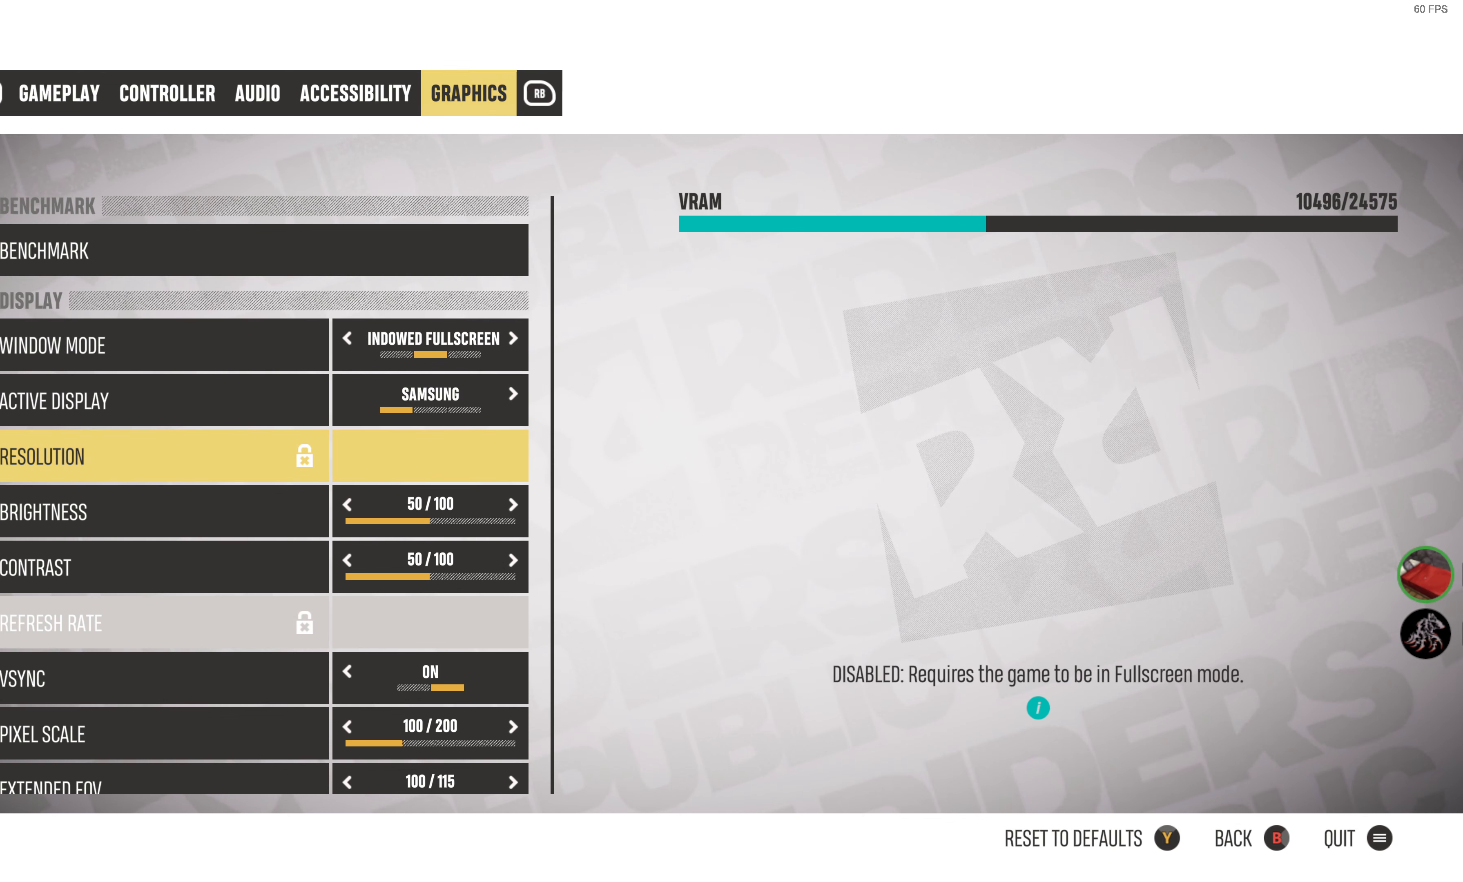
{"buttons": ["DPAD_DOWN"], "left_stick": "center", "right_stick": "center", "events": [[100, "DPAD_DOWN", "up"], [434, "DPAD_DOWN", "down"]]}
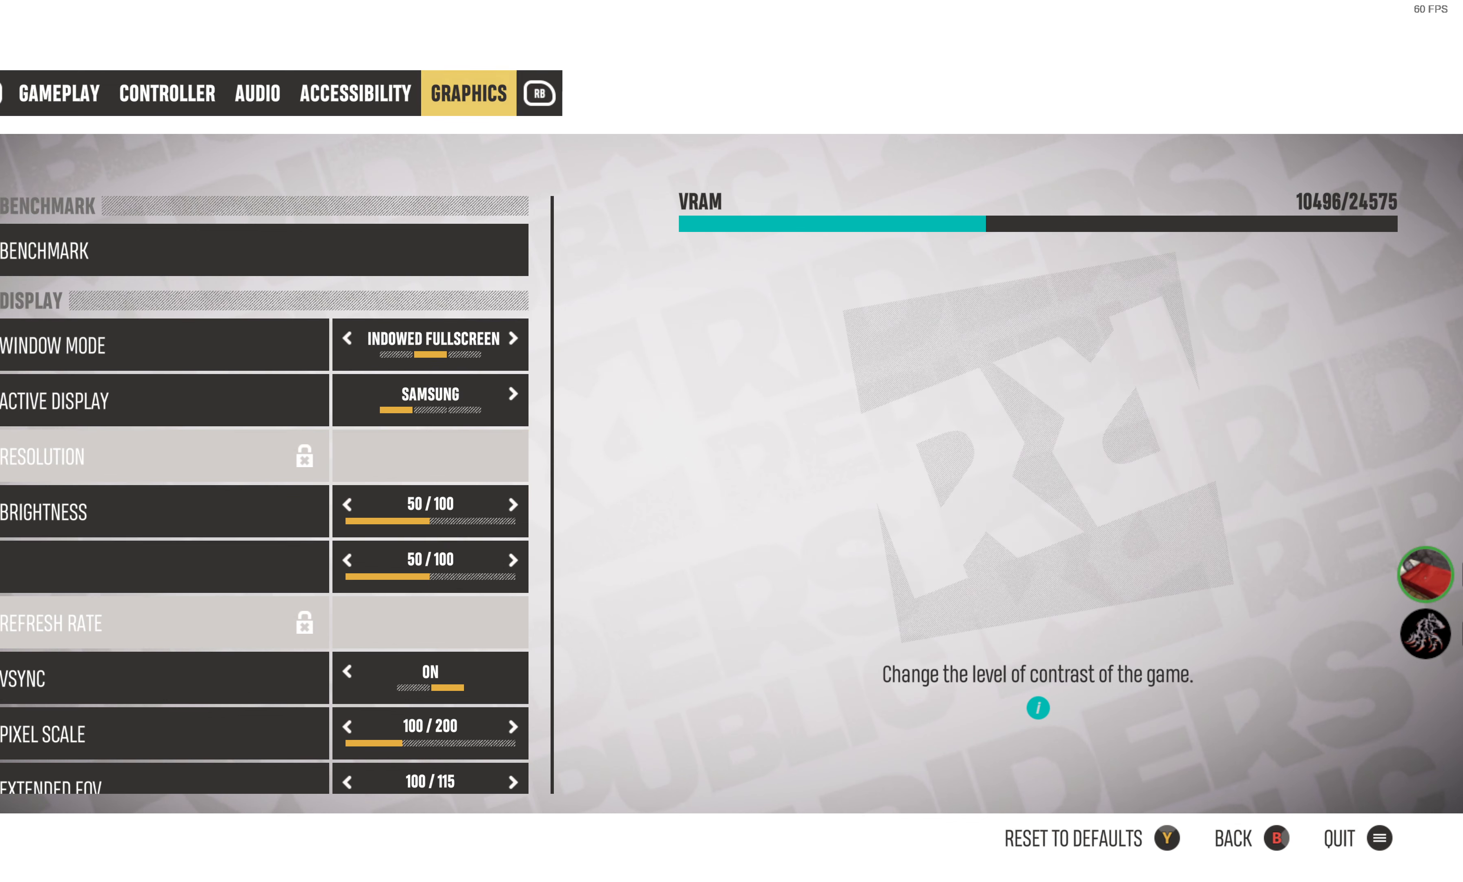
{"buttons": ["DPAD_DOWN"], "left_stick": "center", "right_stick": "center", "events": [[17, "DPAD_DOWN", "up"], [167, "DPAD_DOWN", "down"], [234, "DPAD_DOWN", "up"], [400, "DPAD_DOWN", "down"]]}
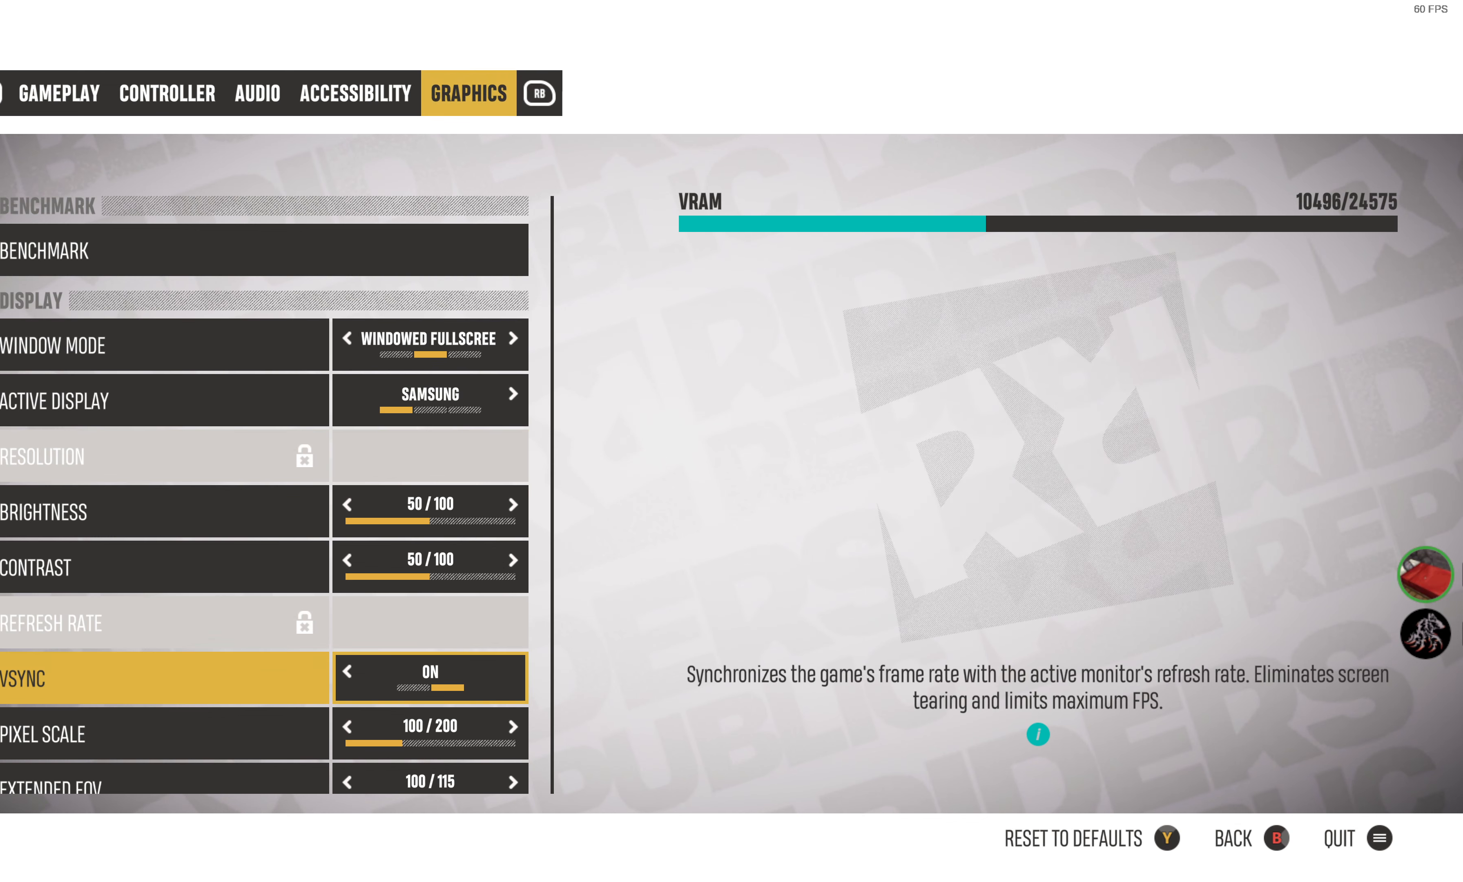
{"buttons": ["DPAD_DOWN"], "left_stick": "center", "right_stick": "center", "events": [[17, "DPAD_DOWN", "up"], [100, "DPAD_DOWN", "down"], [200, "DPAD_DOWN", "up"], [267, "DPAD_DOWN", "down"], [367, "DPAD_DOWN", "up"], [450, "DPAD_DOWN", "down"]]}
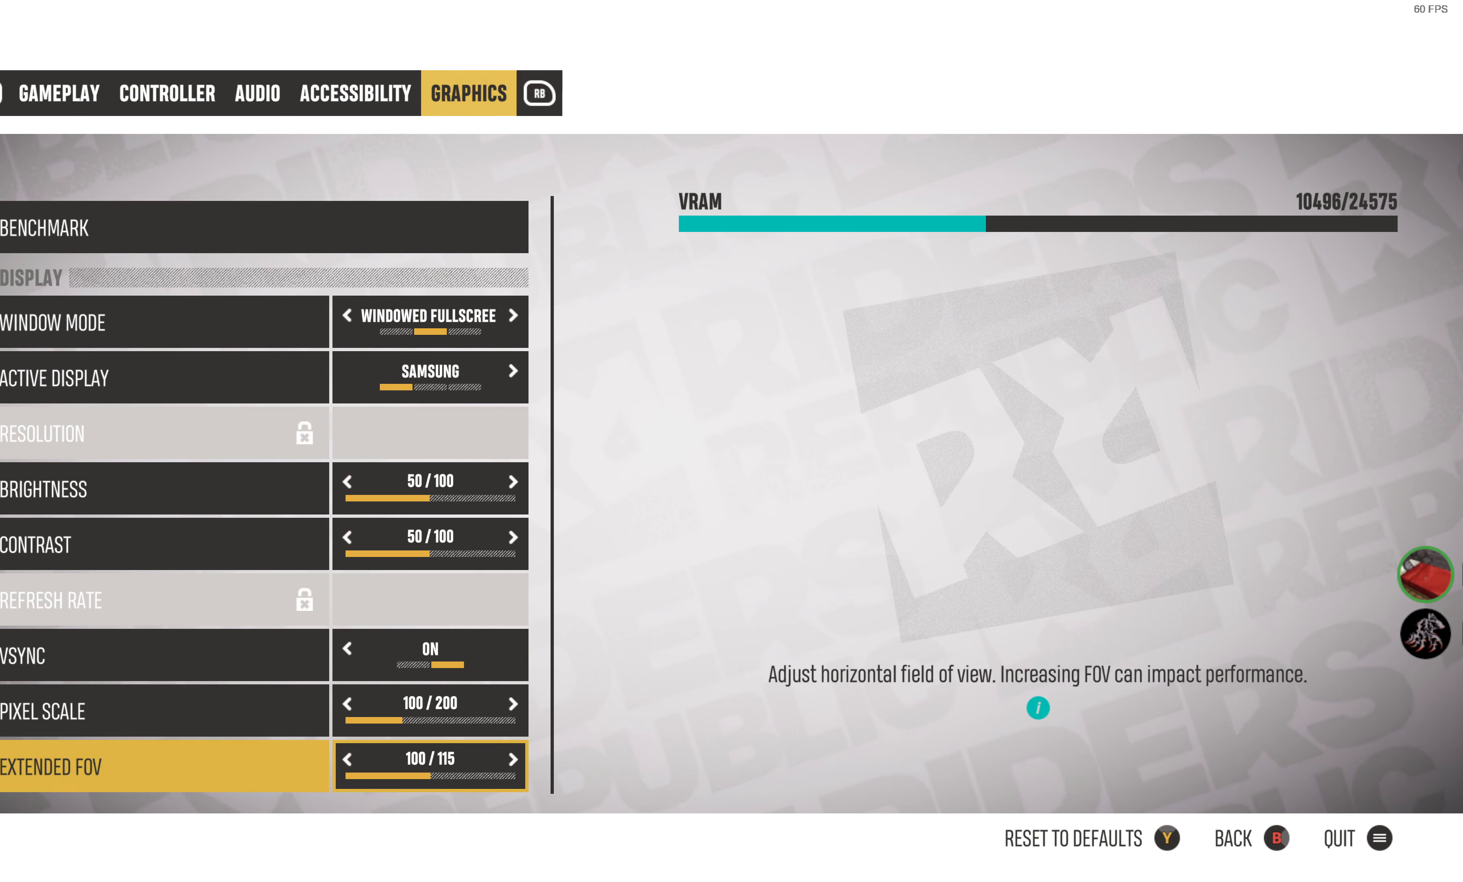
{"buttons": [], "left_stick": "center", "right_stick": "center", "events": [[67, "DPAD_DOWN", "up"], [150, "DPAD_DOWN", "down"], [250, "DPAD_DOWN", "up"], [350, "DPAD_DOWN", "down"], [450, "DPAD_DOWN", "up"]]}
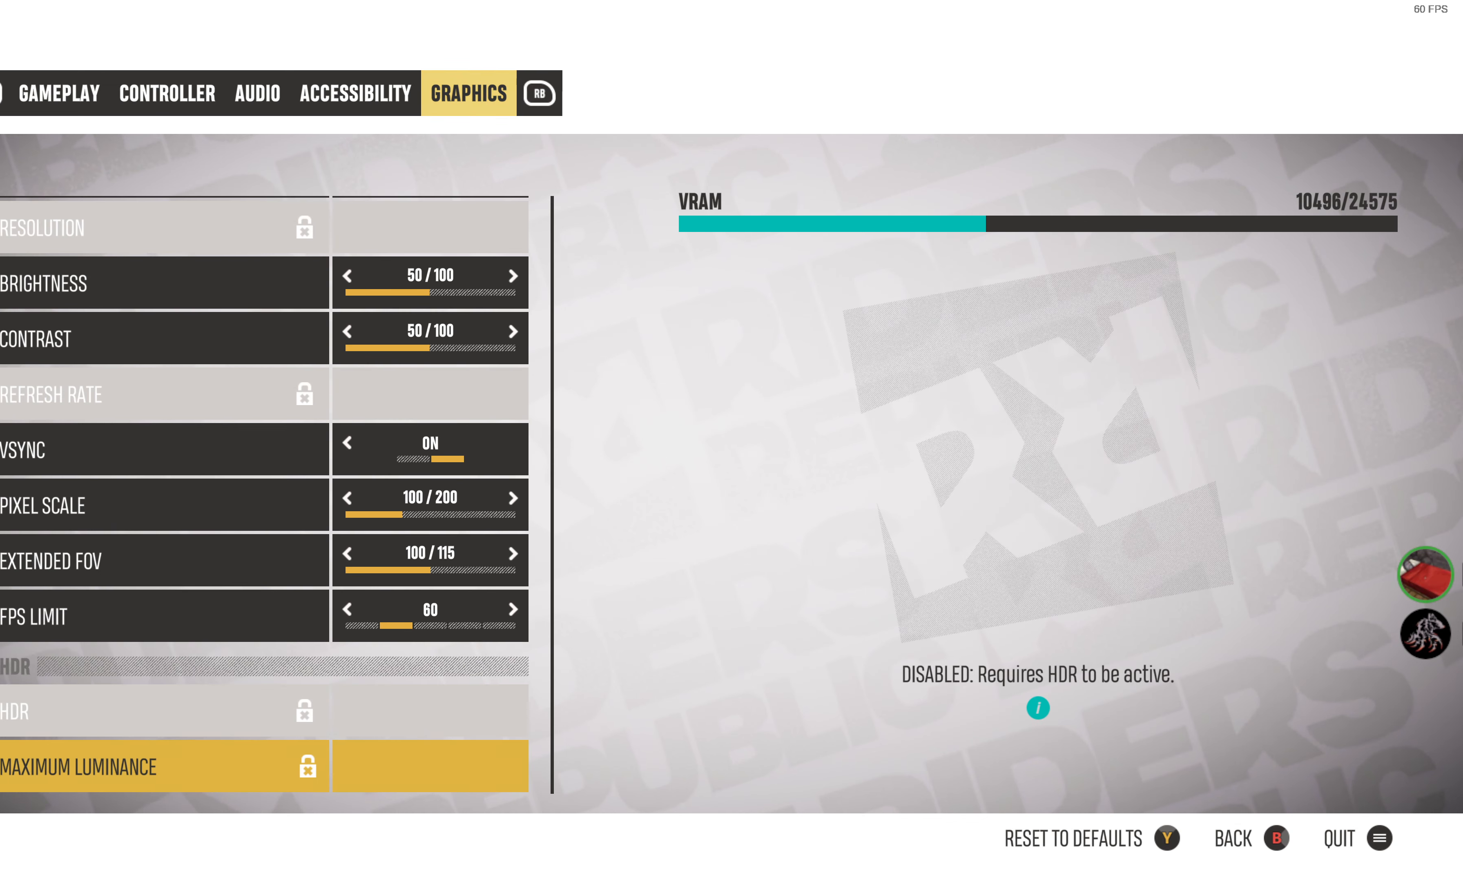
{"buttons": ["DPAD_DOWN"], "left_stick": "center", "right_stick": "center", "events": [[34, "DPAD_DOWN", "down"], [150, "DPAD_DOWN", "up"], [234, "DPAD_DOWN", "down"], [333, "DPAD_DOWN", "up"], [433, "DPAD_DOWN", "down"]]}
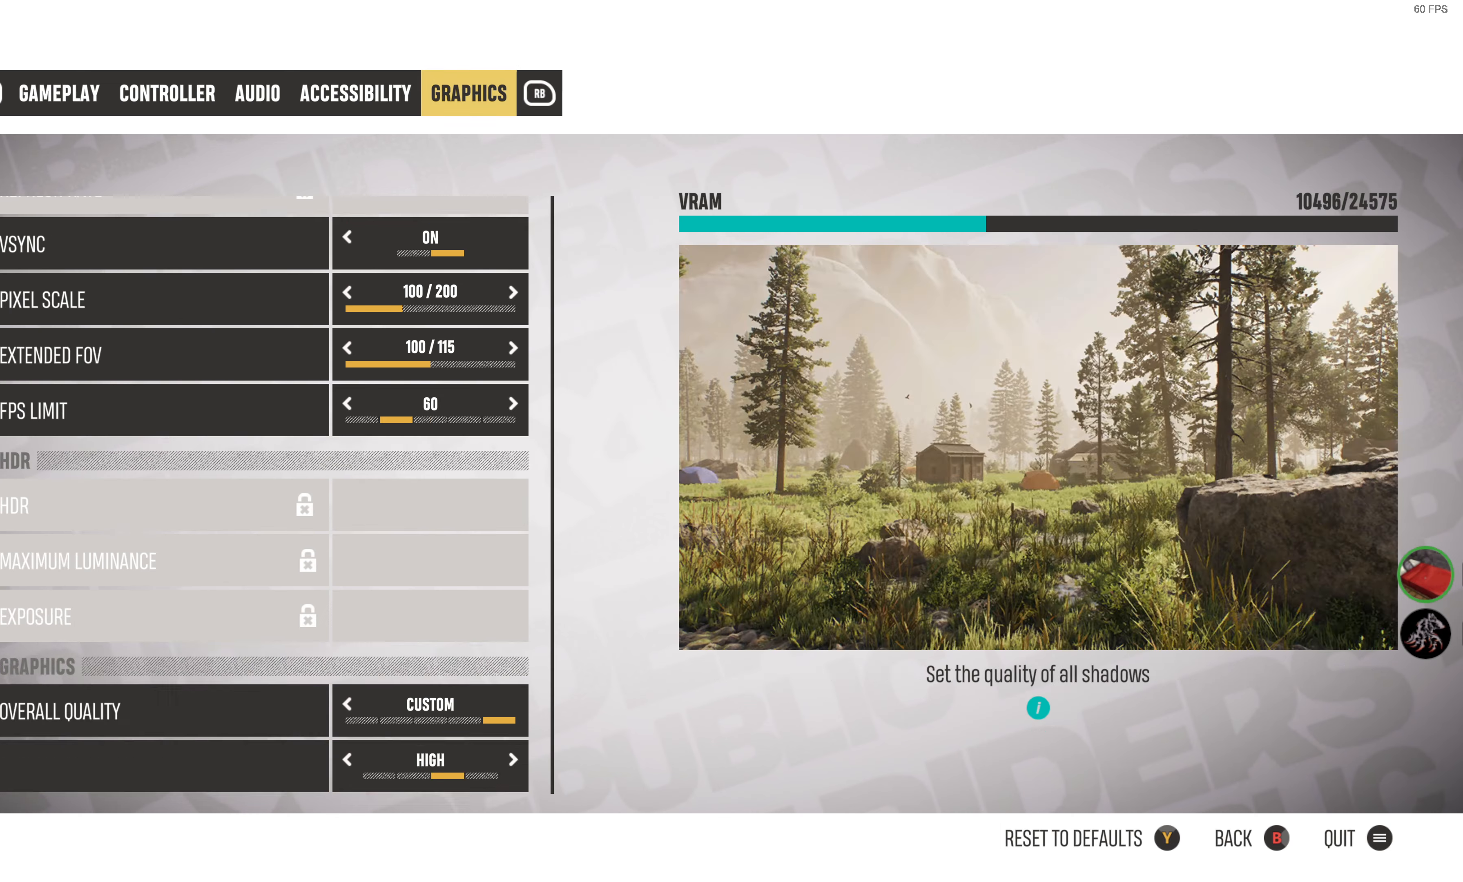
{"buttons": [], "left_stick": "center", "right_stick": "center", "events": [[33, "DPAD_DOWN", "up"], [100, "DPAD_DOWN", "down"], [200, "DPAD_DOWN", "up"]]}
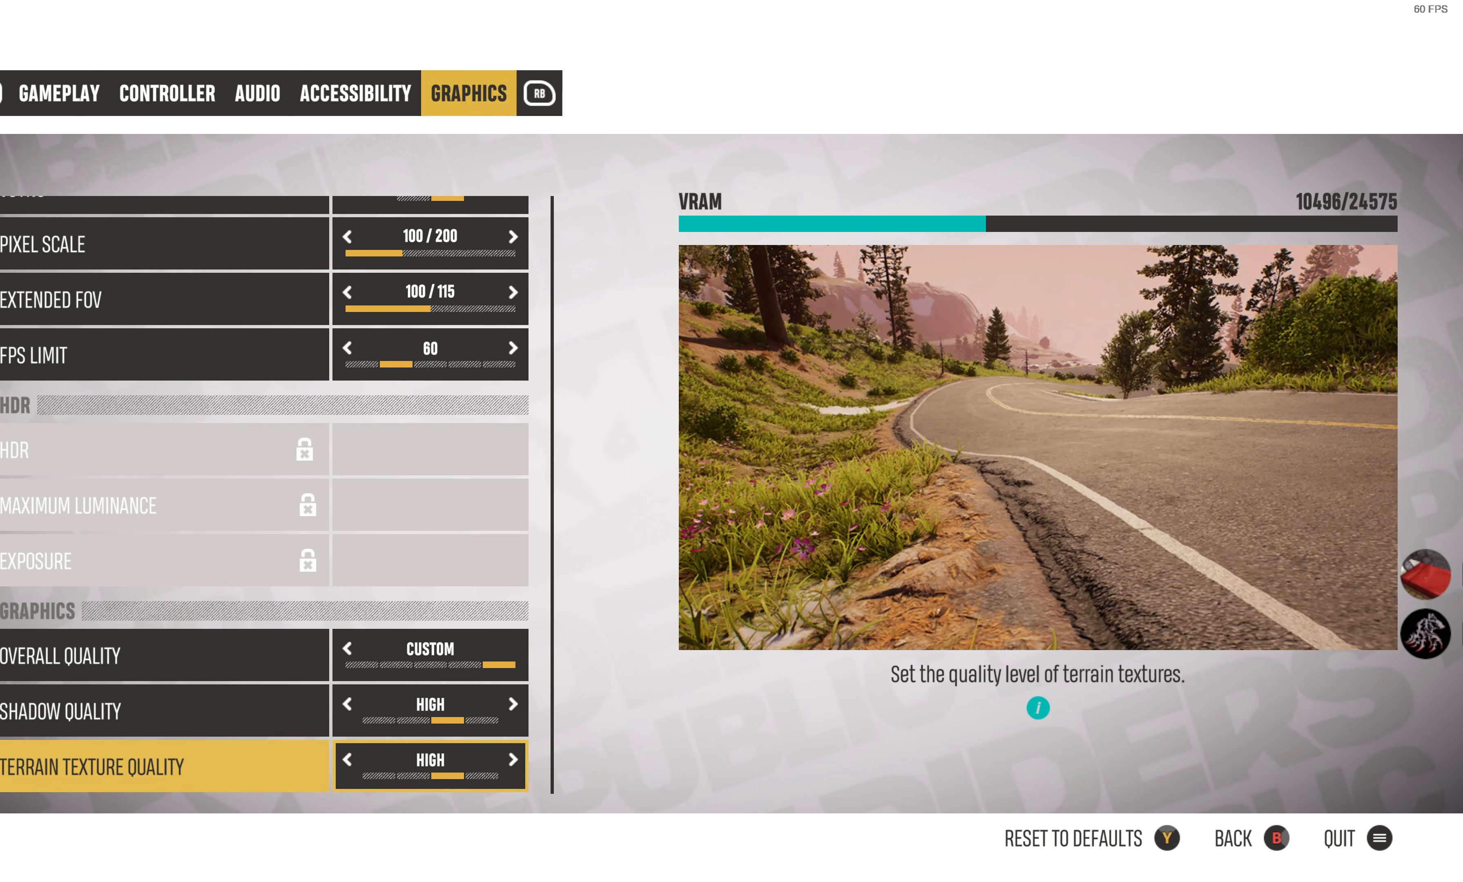
{"buttons": [], "left_stick": "center", "right_stick": "center", "events": [[333, "DPAD_UP", "down"], [450, "DPAD_UP", "up"]]}
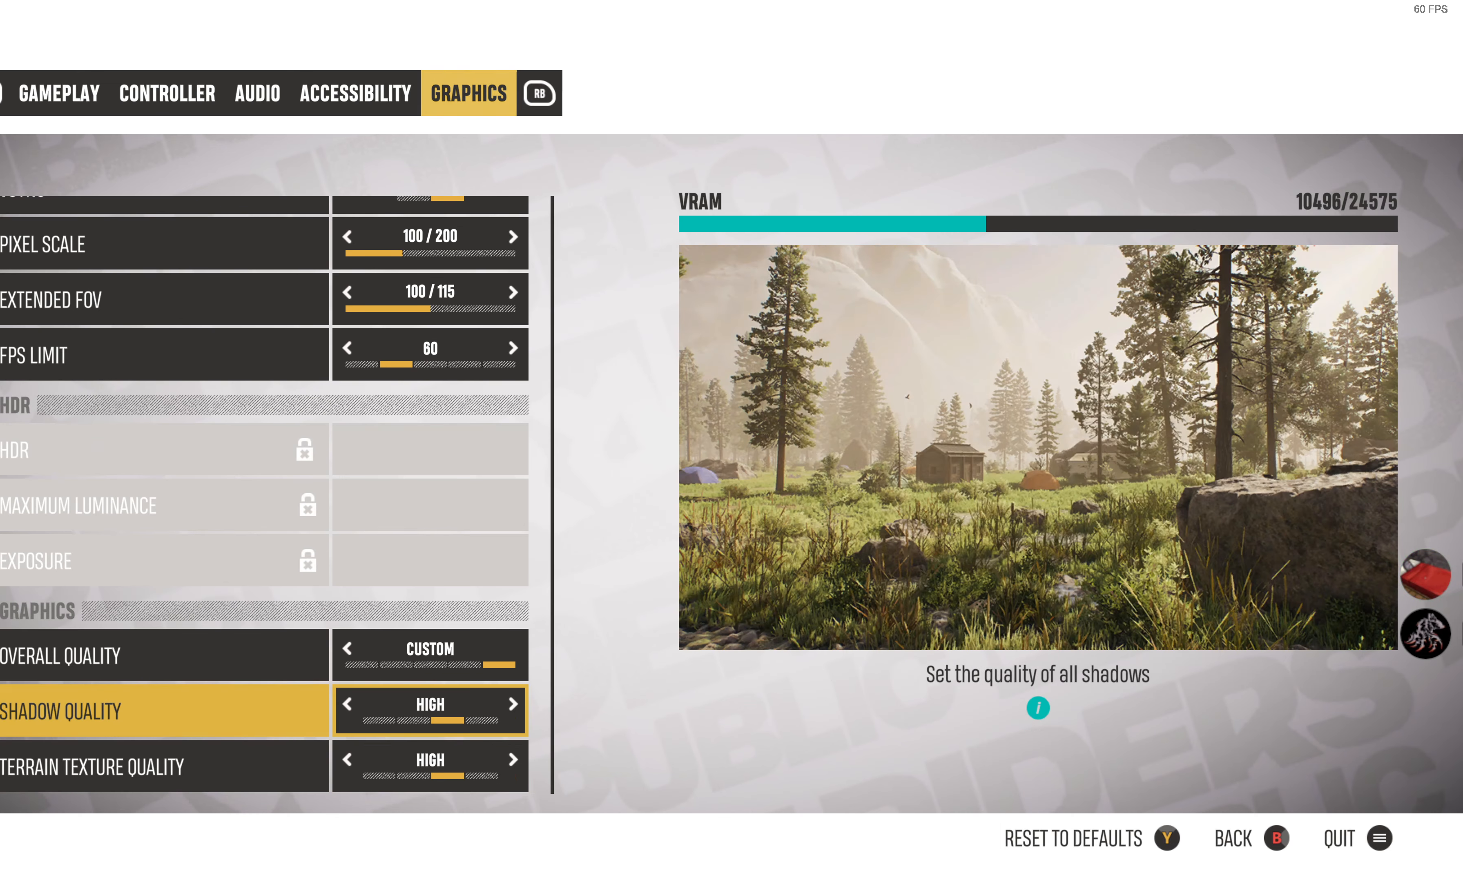
{"buttons": [], "left_stick": "center", "right_stick": "center", "events": []}
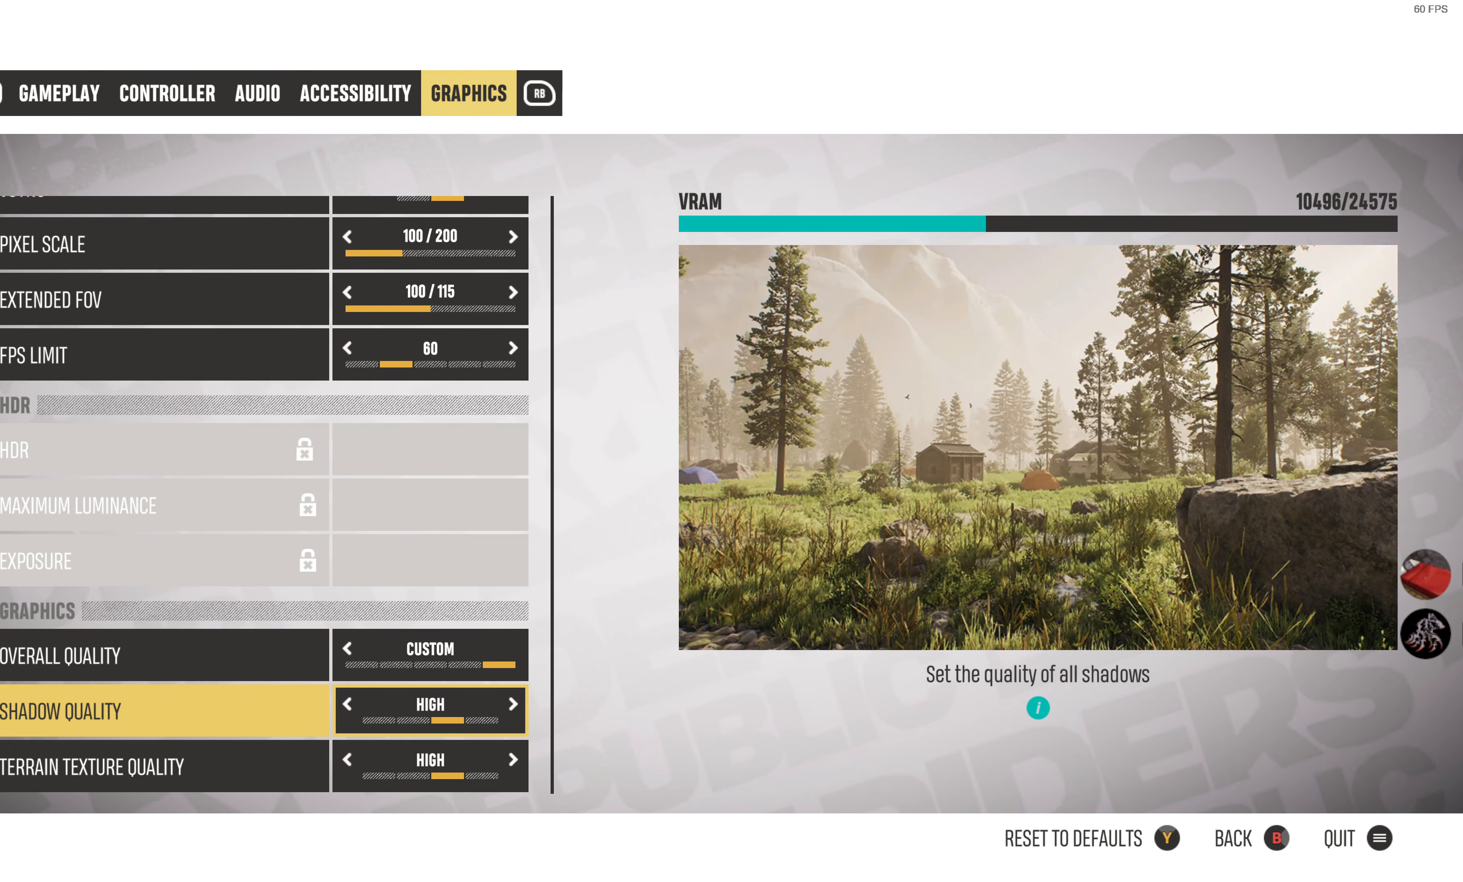
{"buttons": [], "left_stick": "center", "right_stick": "center", "events": []}
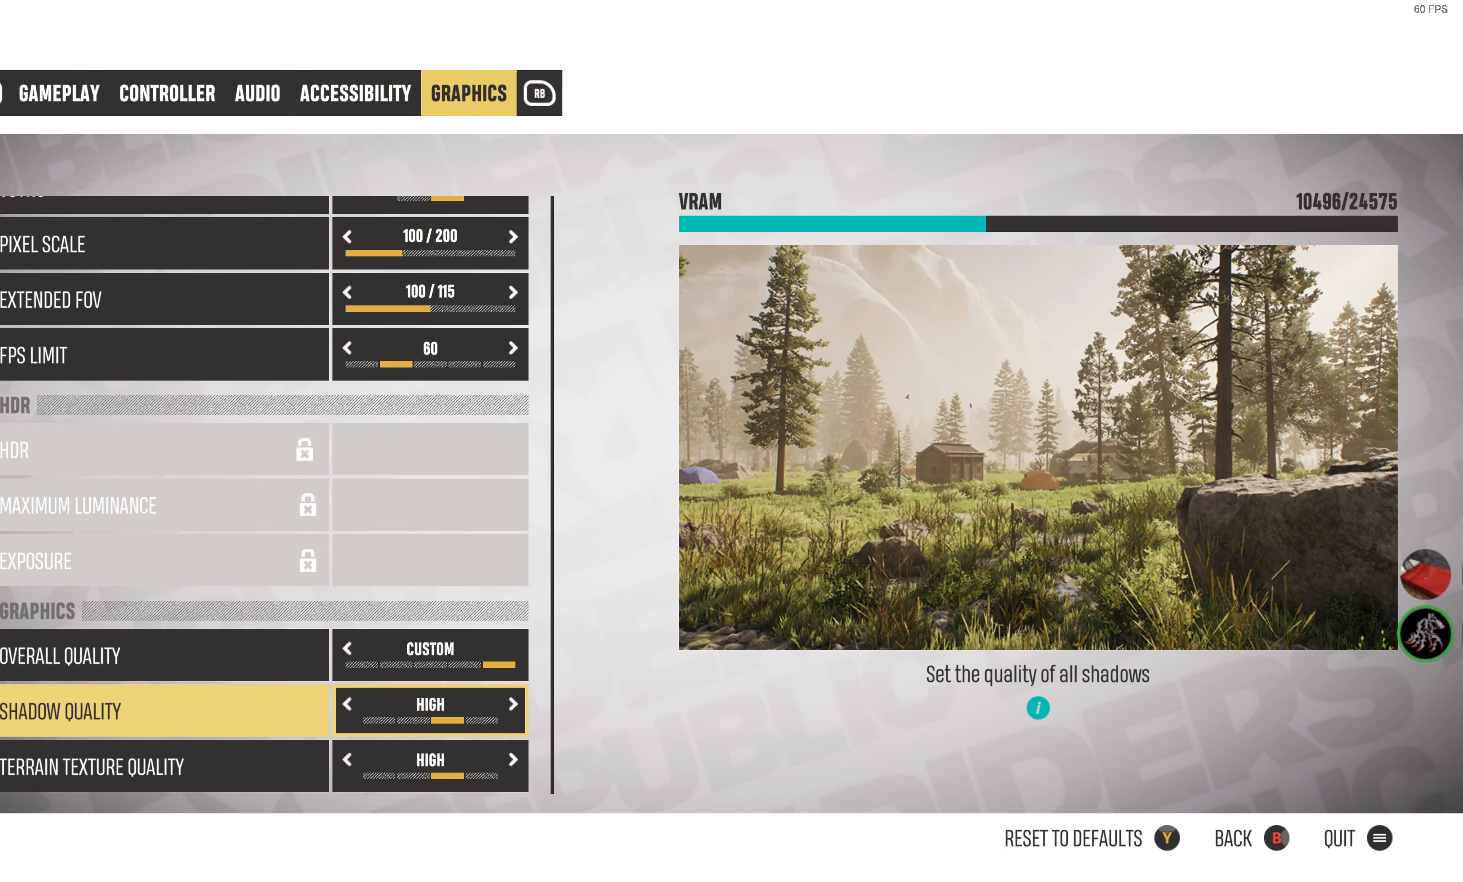
{"buttons": ["DPAD_DOWN"], "left_stick": "center", "right_stick": "center", "events": [[166, "DPAD_DOWN", "down"], [300, "DPAD_DOWN", "up"], [416, "DPAD_DOWN", "down"]]}
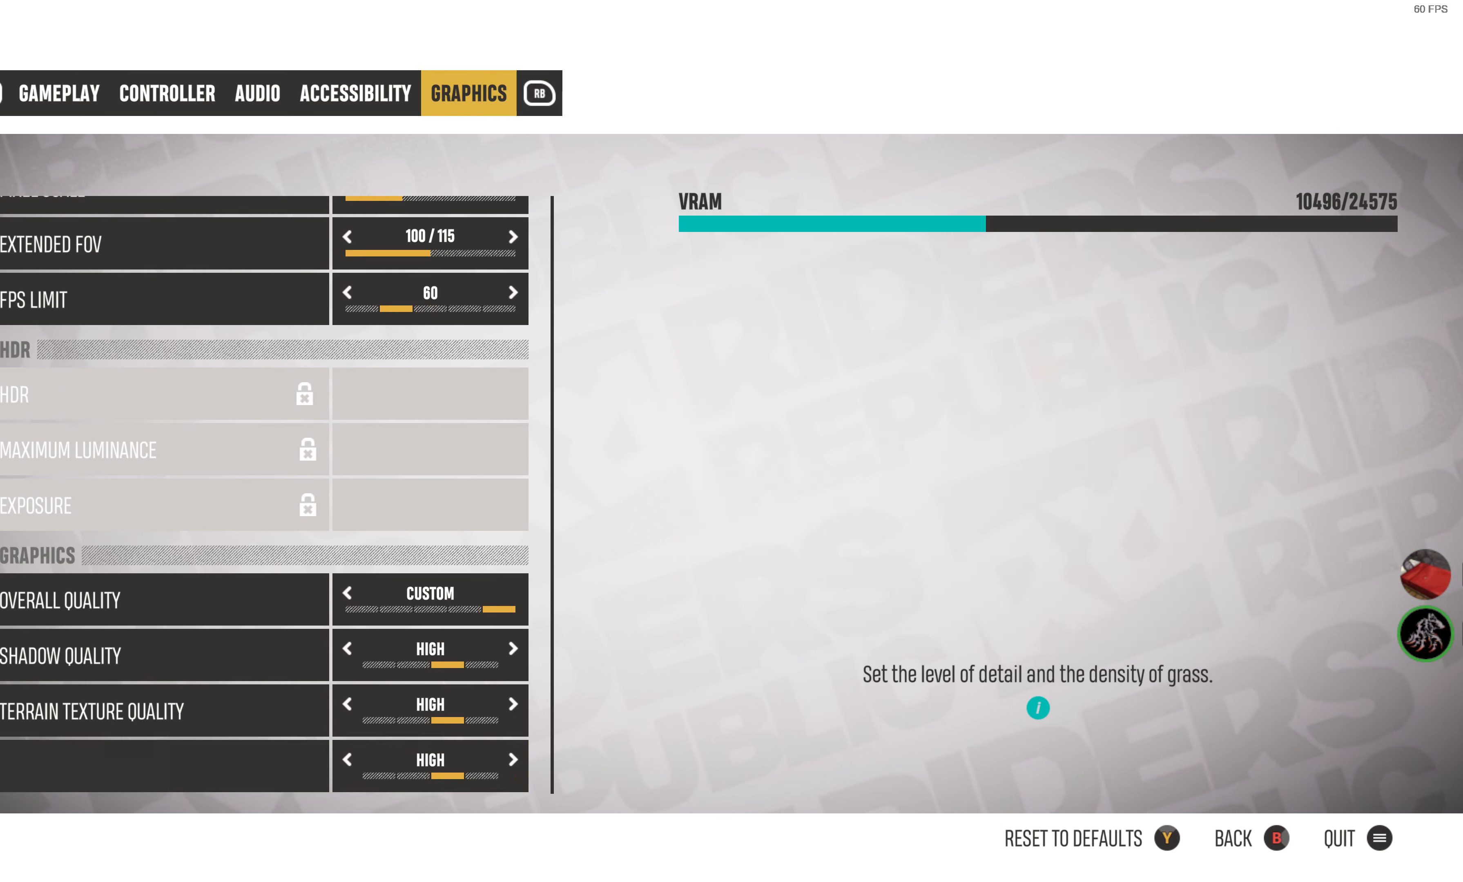
{"buttons": [], "left_stick": "center", "right_stick": "center", "events": [[66, "DPAD_DOWN", "up"], [200, "DPAD_DOWN", "down"], [283, "DPAD_DOWN", "up"]]}
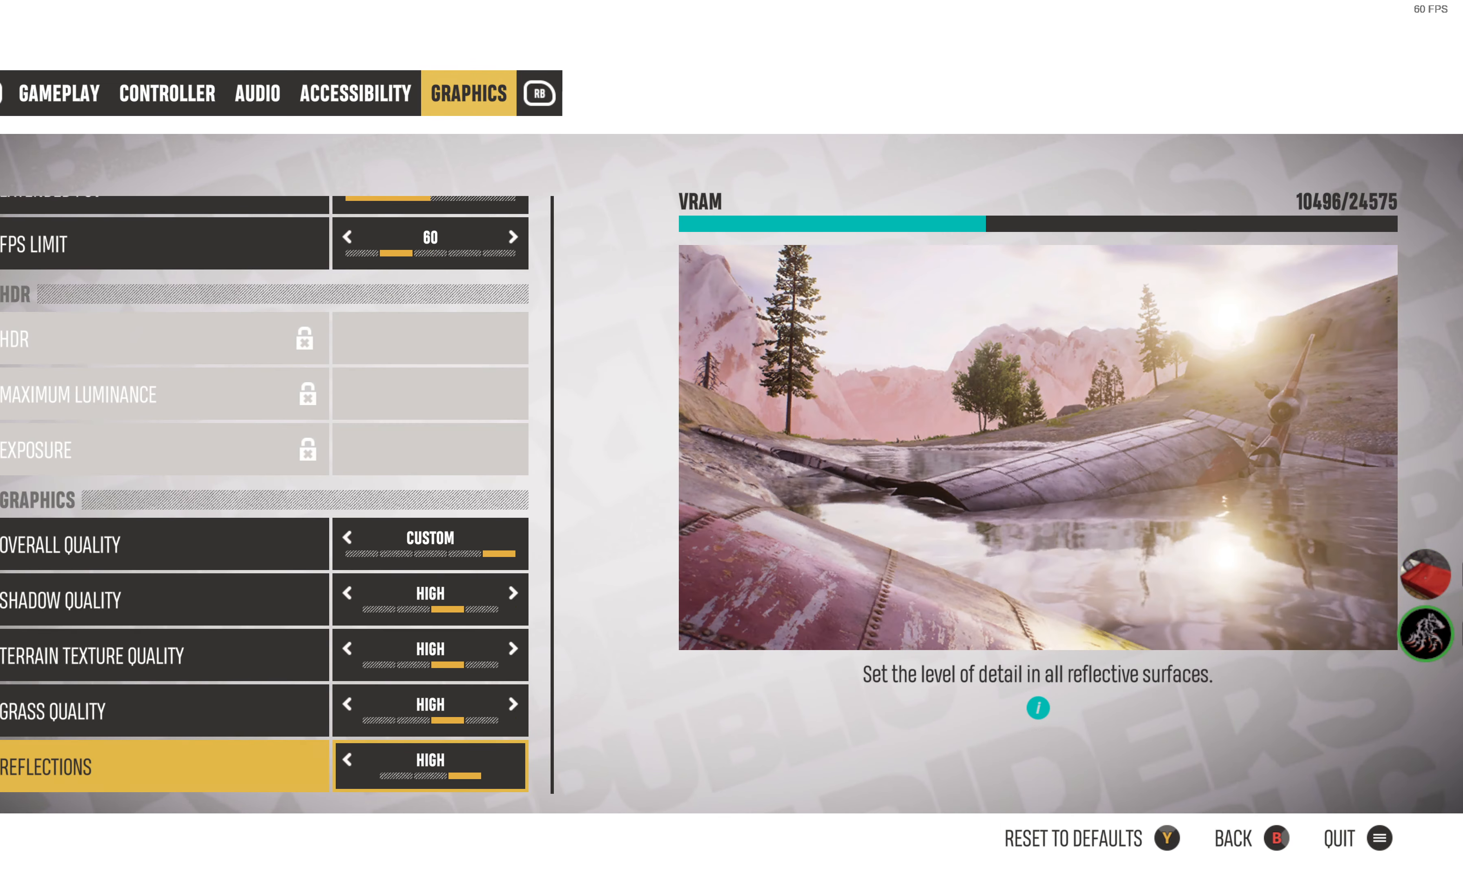
{"buttons": [], "left_stick": "center", "right_stick": "center", "events": [[133, "DPAD_UP", "down"], [233, "DPAD_UP", "up"], [366, "DPAD_UP", "down"], [433, "DPAD_UP", "up"]]}
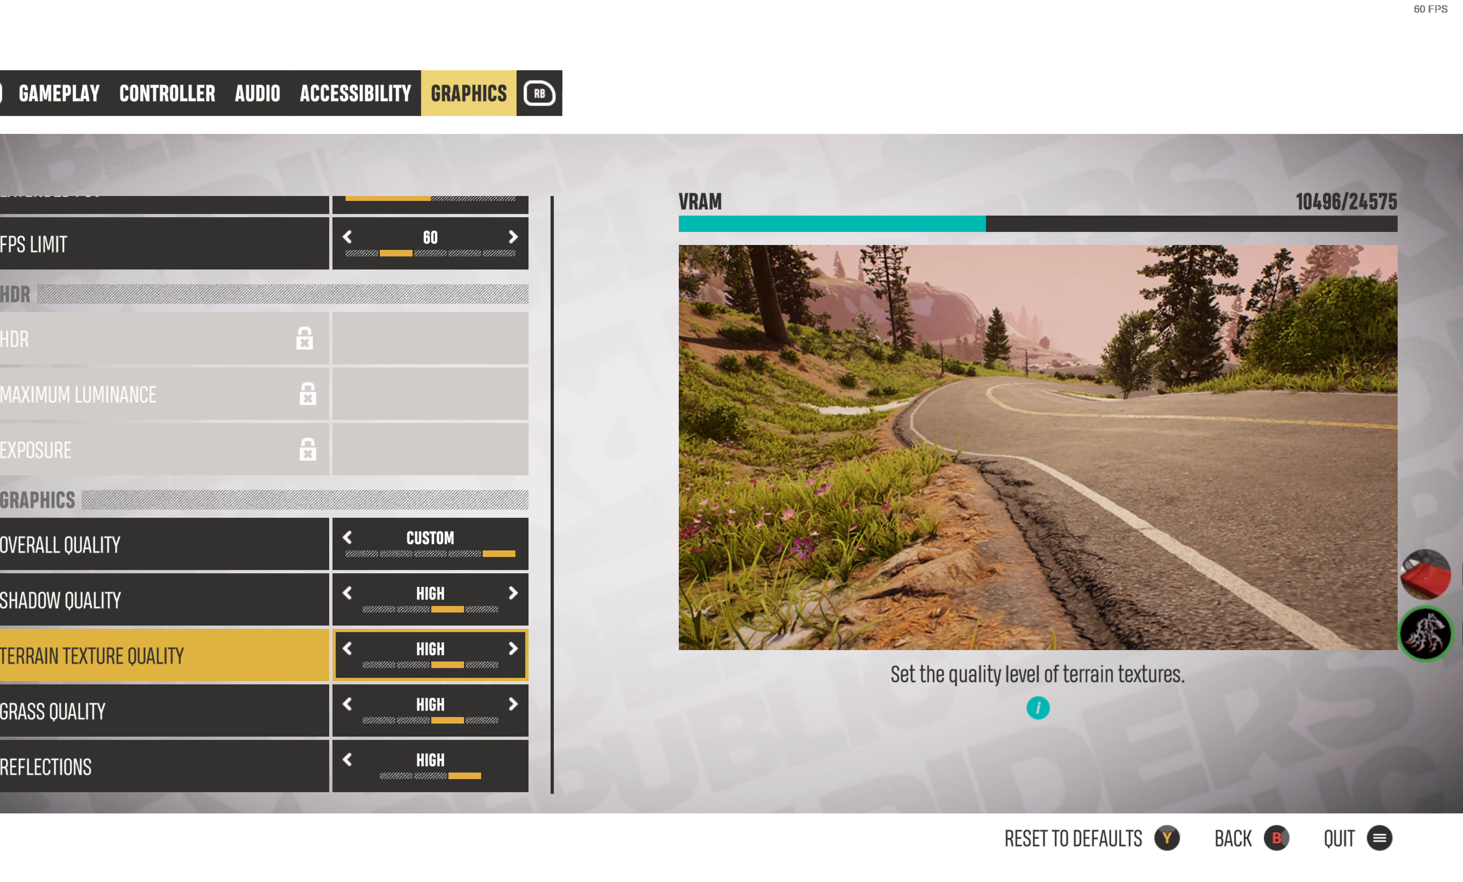
{"buttons": [], "left_stick": "center", "right_stick": "center", "events": []}